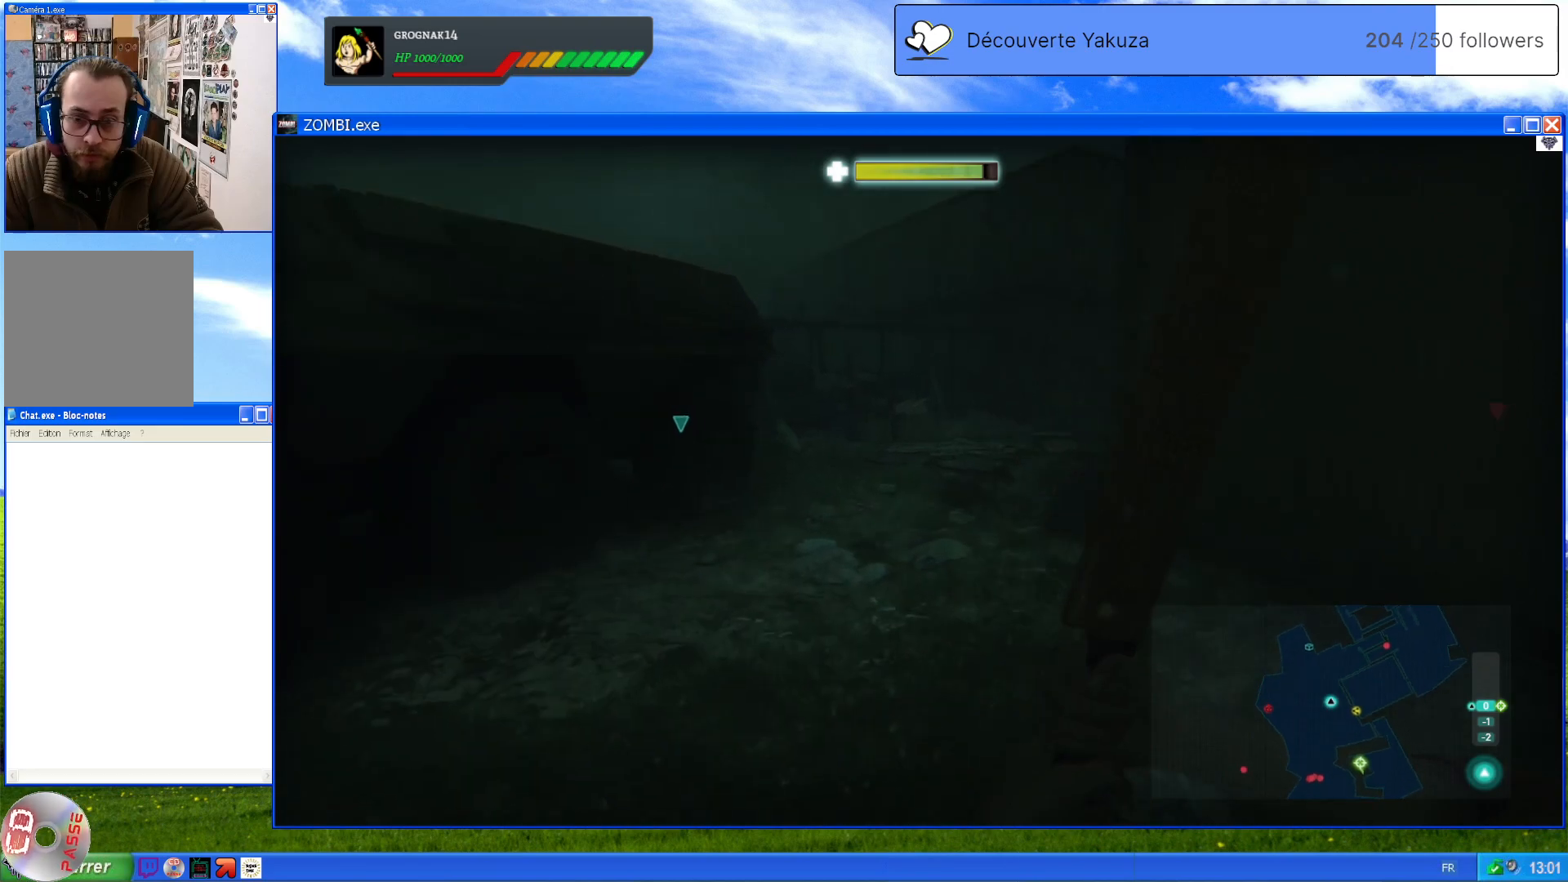
Gameplay with a controller (Xbox layout); each line is a JSON object with the inputs held at the frame after it (dt_ms = milliseconds from this image to that frame). "events" lists button and stick changes between this image and that frame as [ms after this image, input, new state], when the widget could be followed in between. Not read: L3 Y.
{"dt_ms": 500, "buttons": [], "left_stick": "up", "right_stick": "center", "events": []}
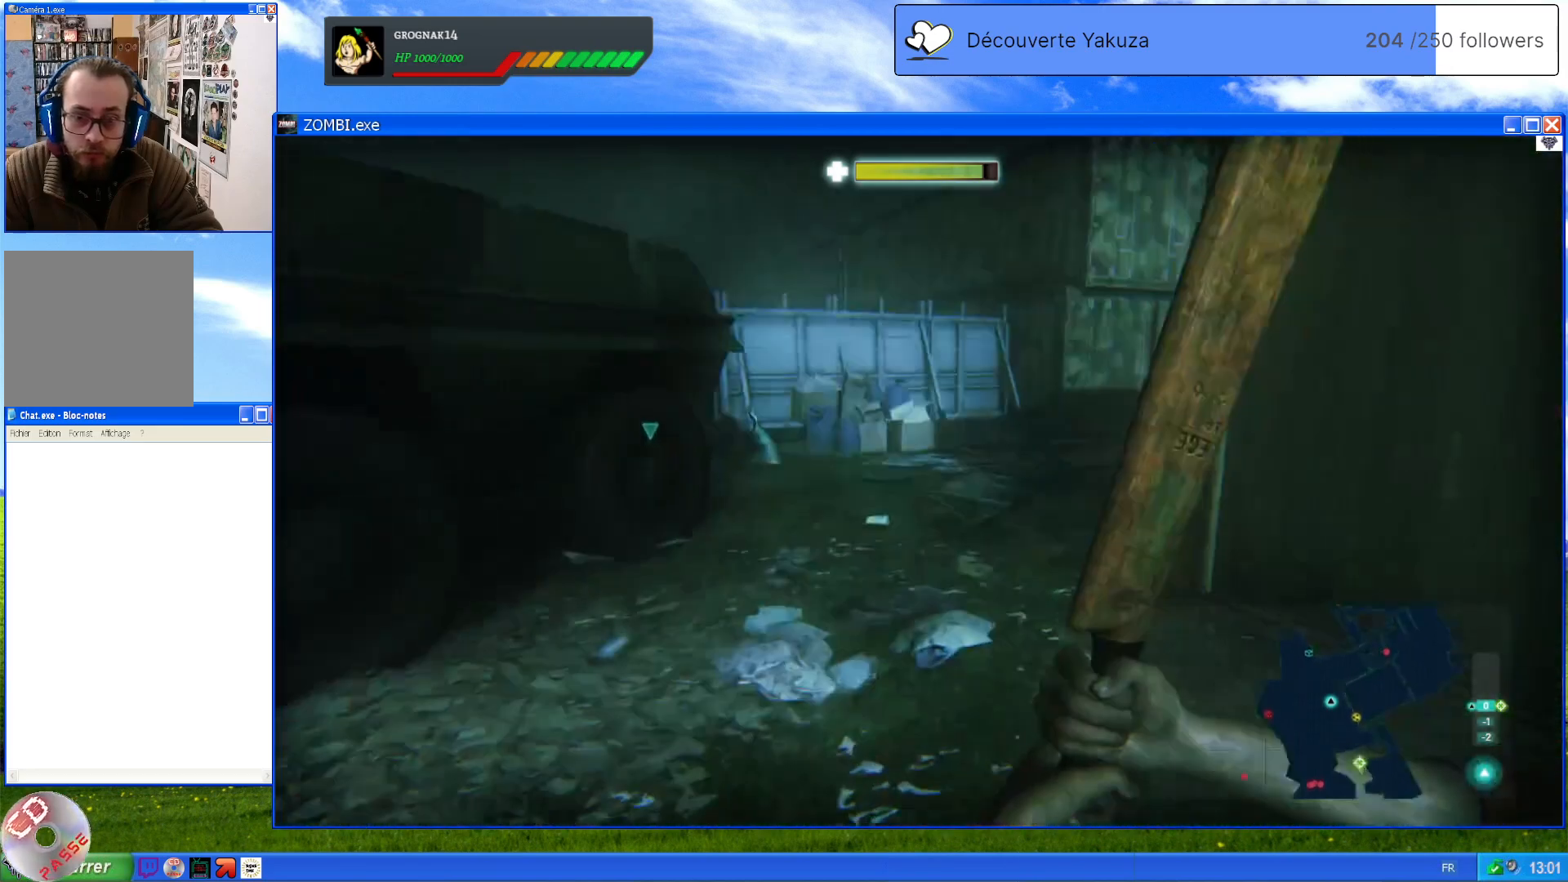
{"dt_ms": 500, "buttons": [], "left_stick": "up-left", "right_stick": "right", "events": [[260, "right_stick", "right"], [280, "left_stick", "up-left"]]}
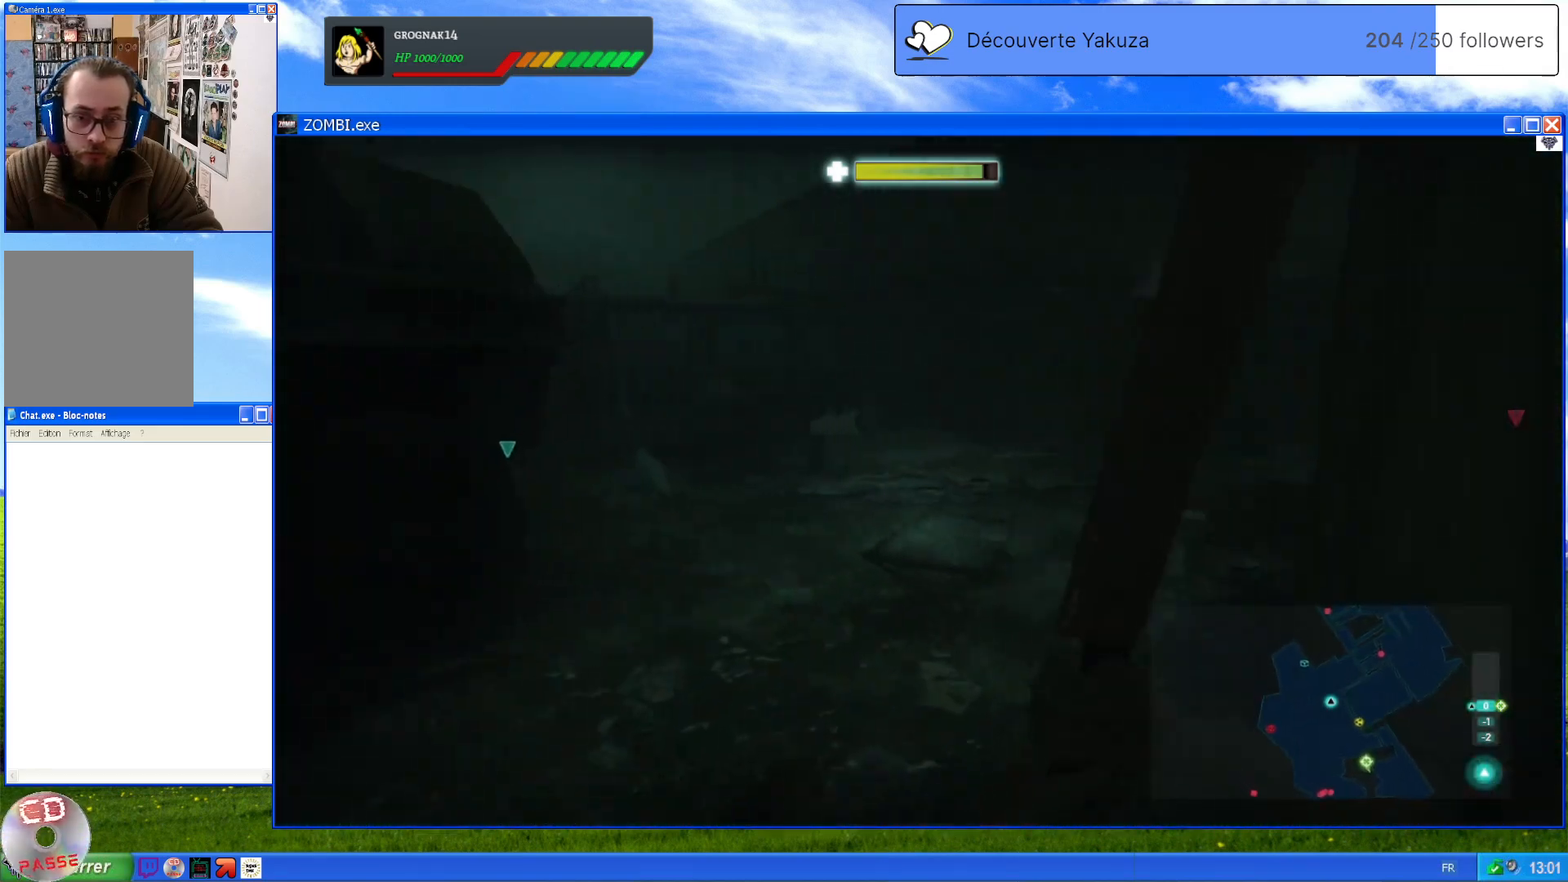
{"dt_ms": 500, "buttons": [], "left_stick": "up-left", "right_stick": "up-right", "events": [[420, "right_stick", "up-right"]]}
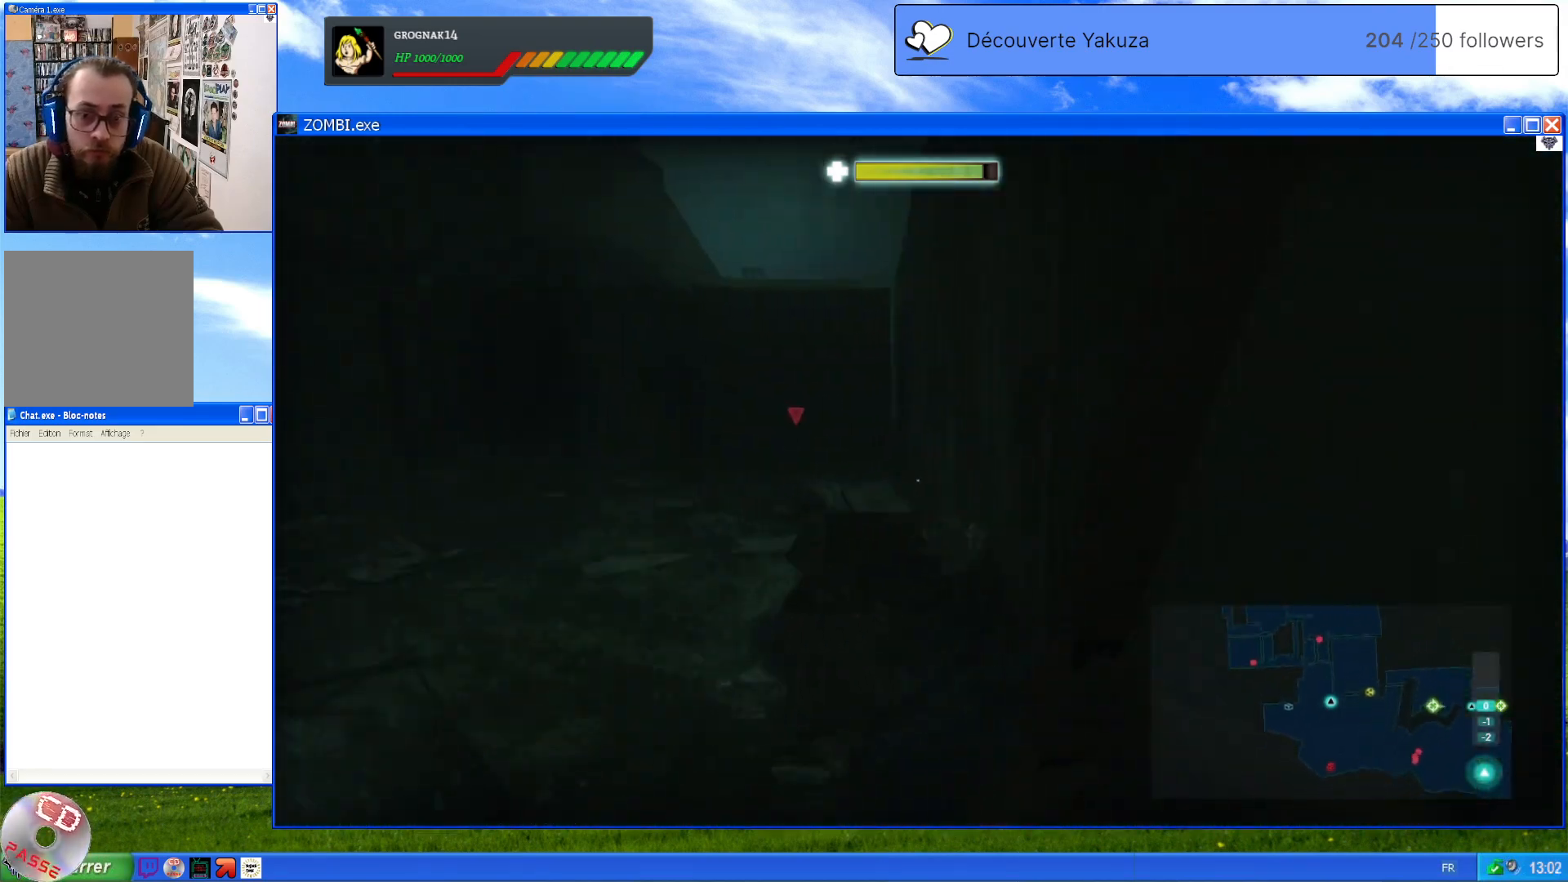
{"dt_ms": 500, "buttons": [], "left_stick": "center", "right_stick": "center", "events": [[60, "right_stick", "center"], [120, "left_stick", "left"], [220, "left_stick", "center"]]}
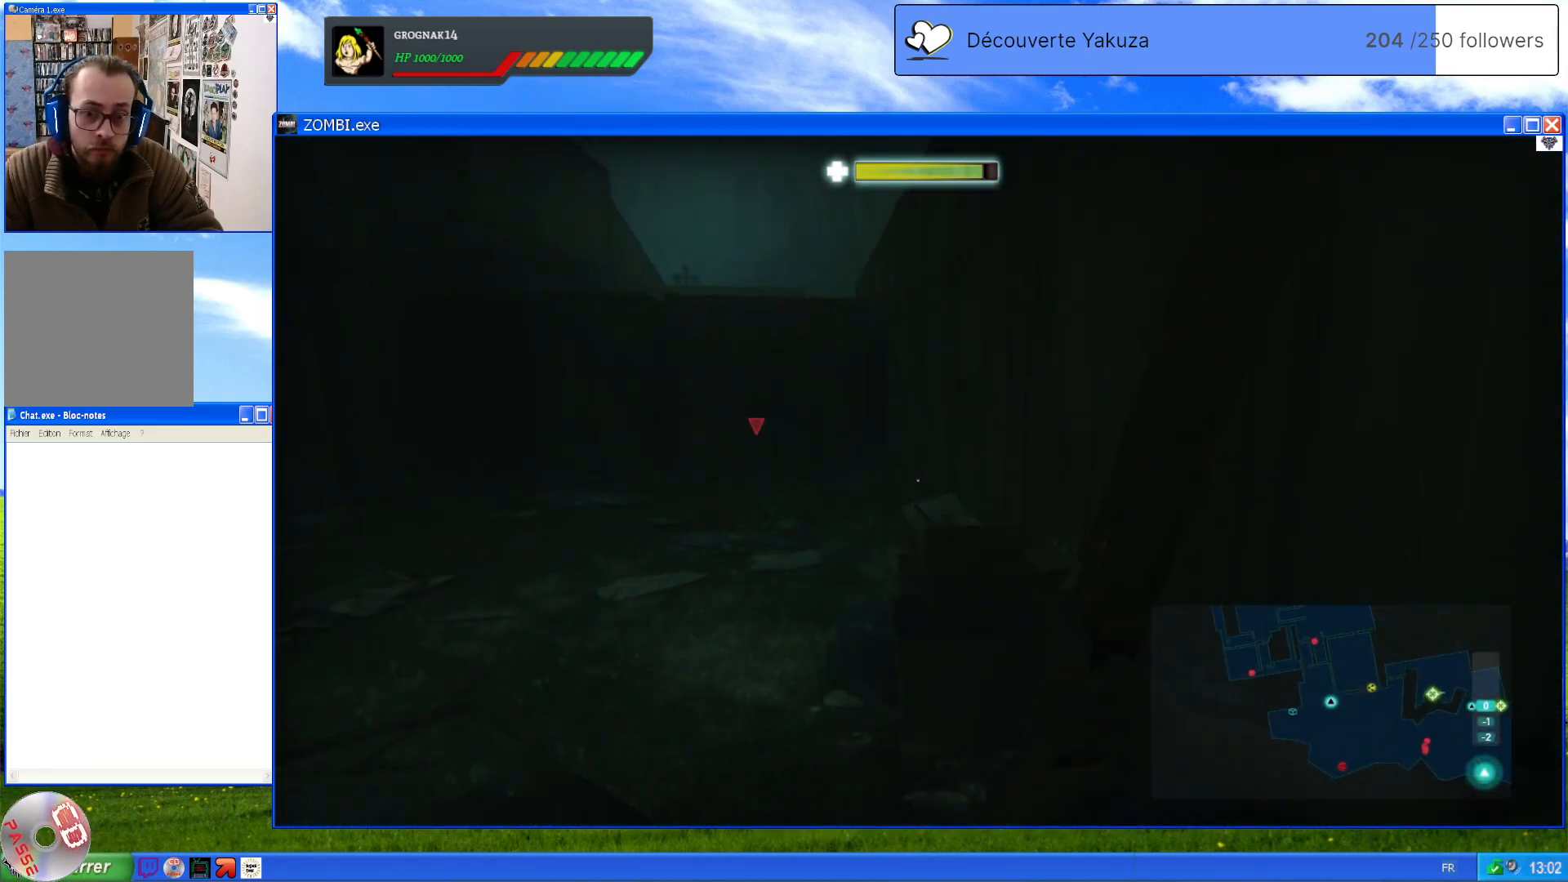
{"dt_ms": 500, "buttons": ["L1"], "left_stick": "center", "right_stick": "center", "events": [[80, "L1", "down"]]}
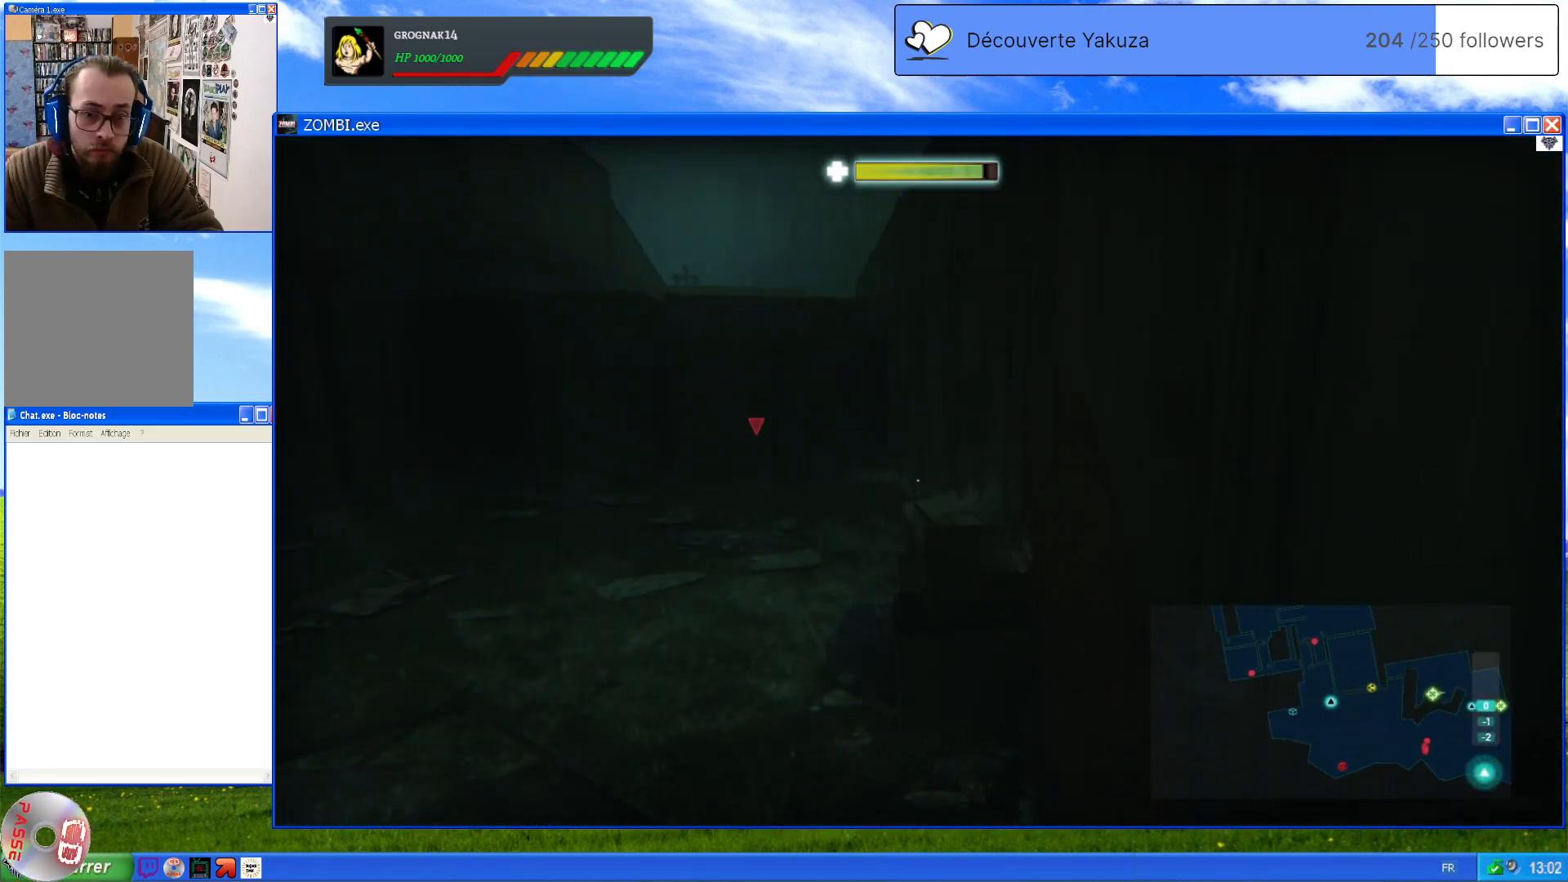
{"dt_ms": 500, "buttons": ["L1"], "left_stick": "center", "right_stick": "center", "events": [[240, "right_stick", "left"], [500, "right_stick", "center"]]}
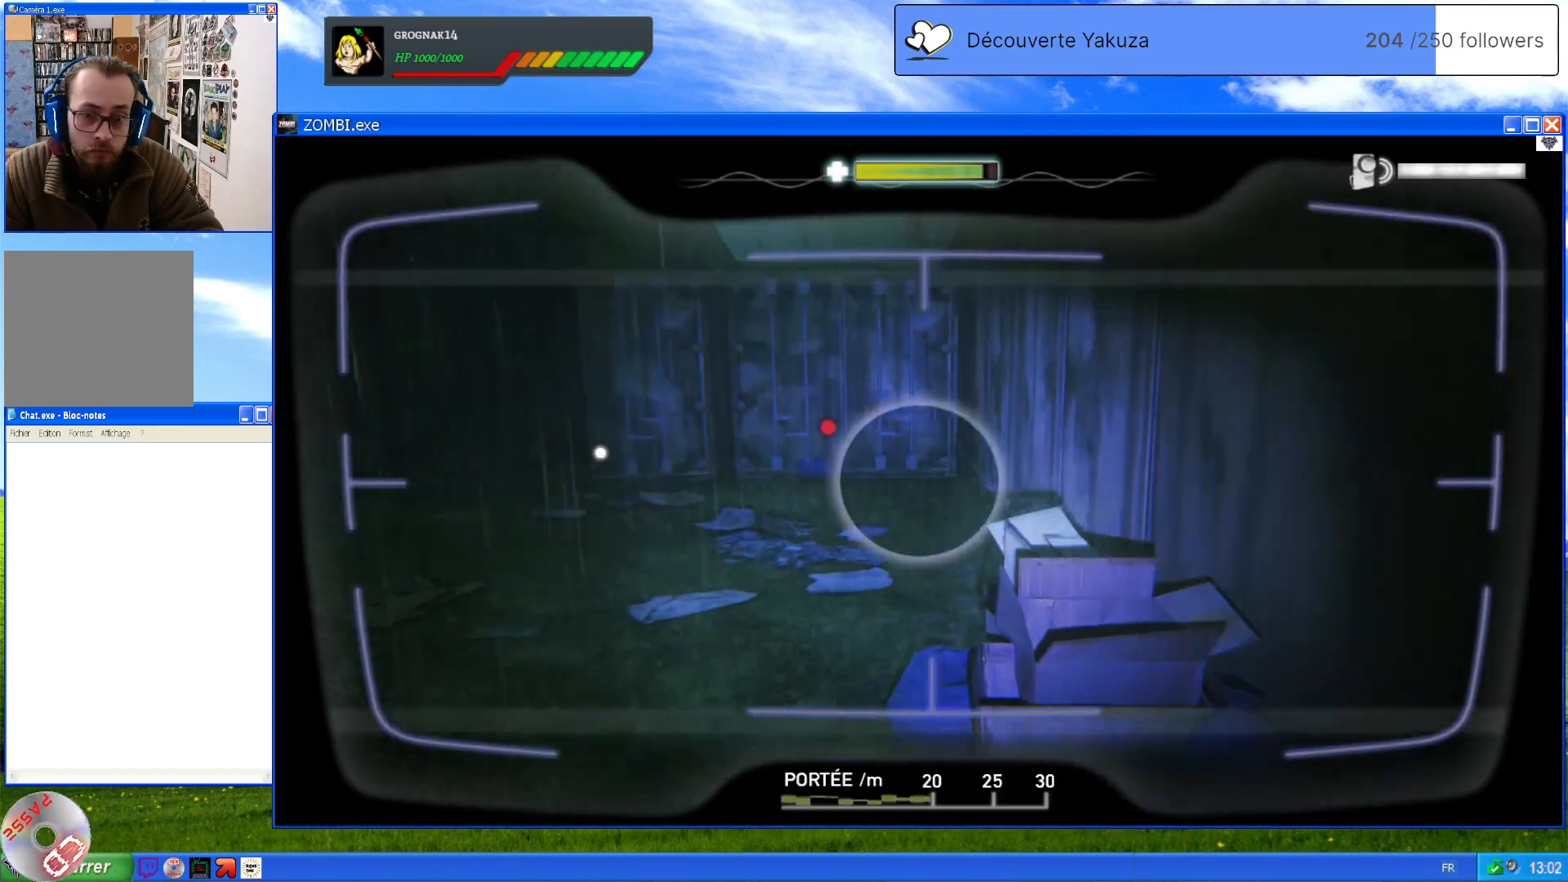
{"dt_ms": 500, "buttons": ["L1"], "left_stick": "center", "right_stick": "center", "events": [[240, "right_stick", "up-left"], [400, "right_stick", "center"]]}
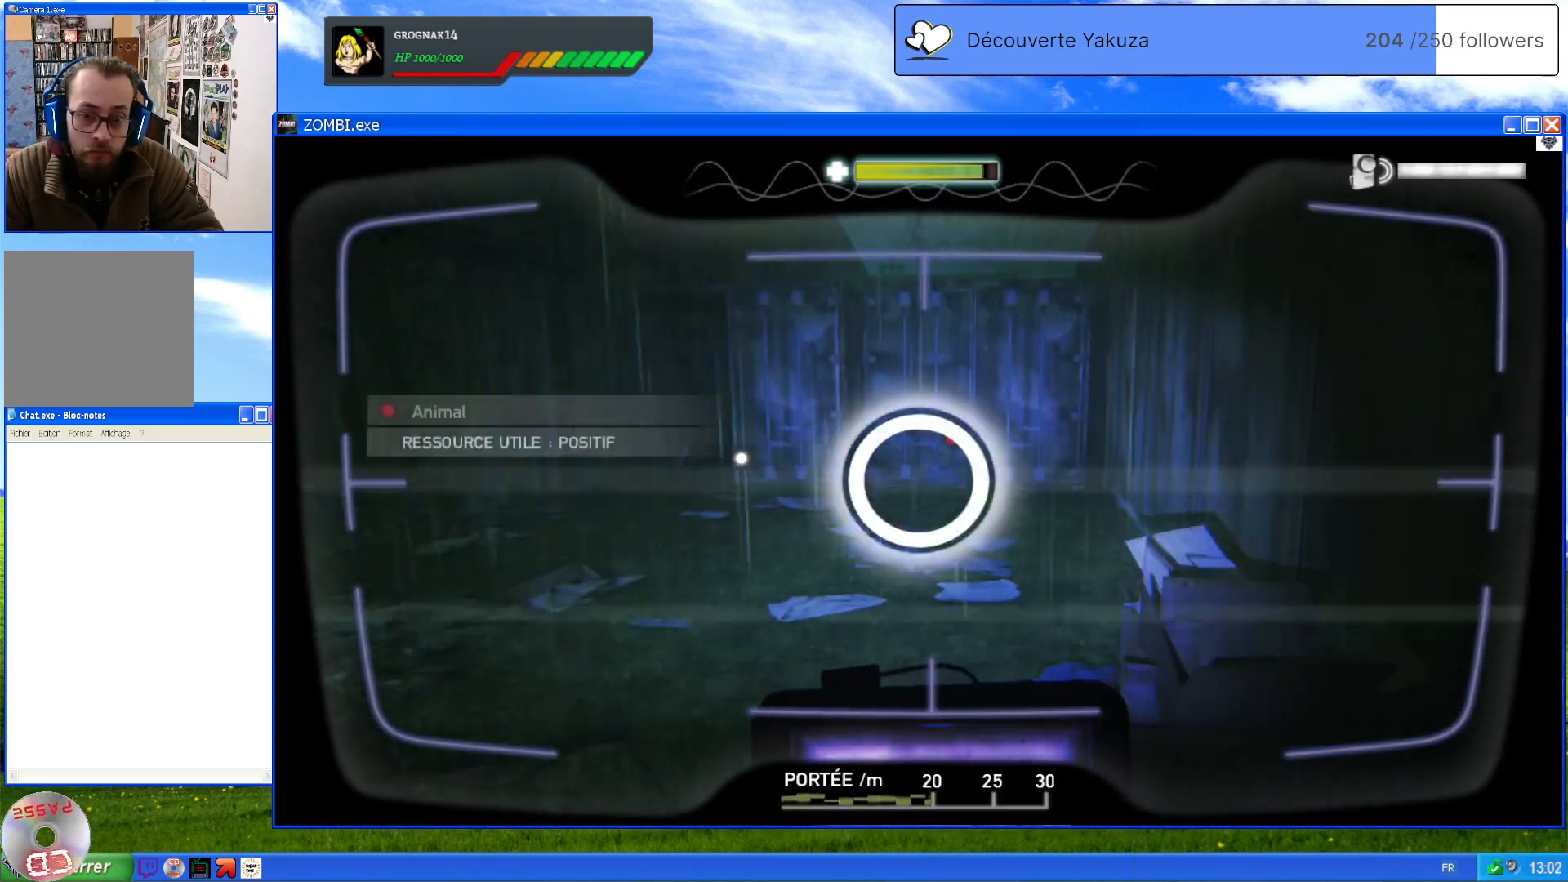
{"dt_ms": 500, "buttons": ["L1"], "left_stick": "center", "right_stick": "left", "events": [[340, "right_stick", "left"]]}
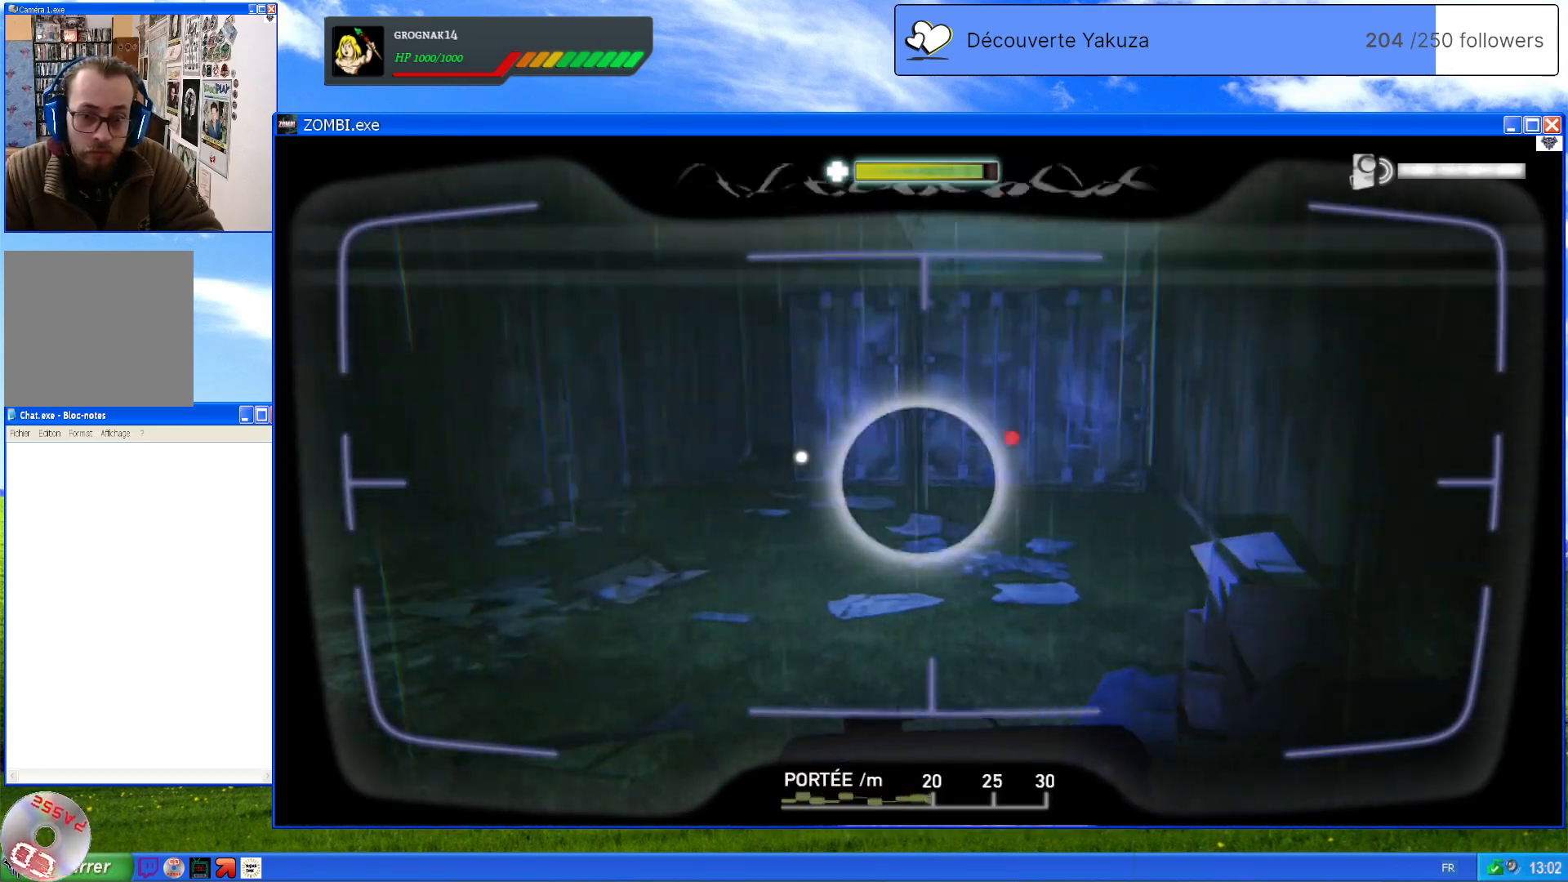
{"dt_ms": 500, "buttons": ["L1"], "left_stick": "center", "right_stick": "center", "events": [[140, "right_stick", "center"]]}
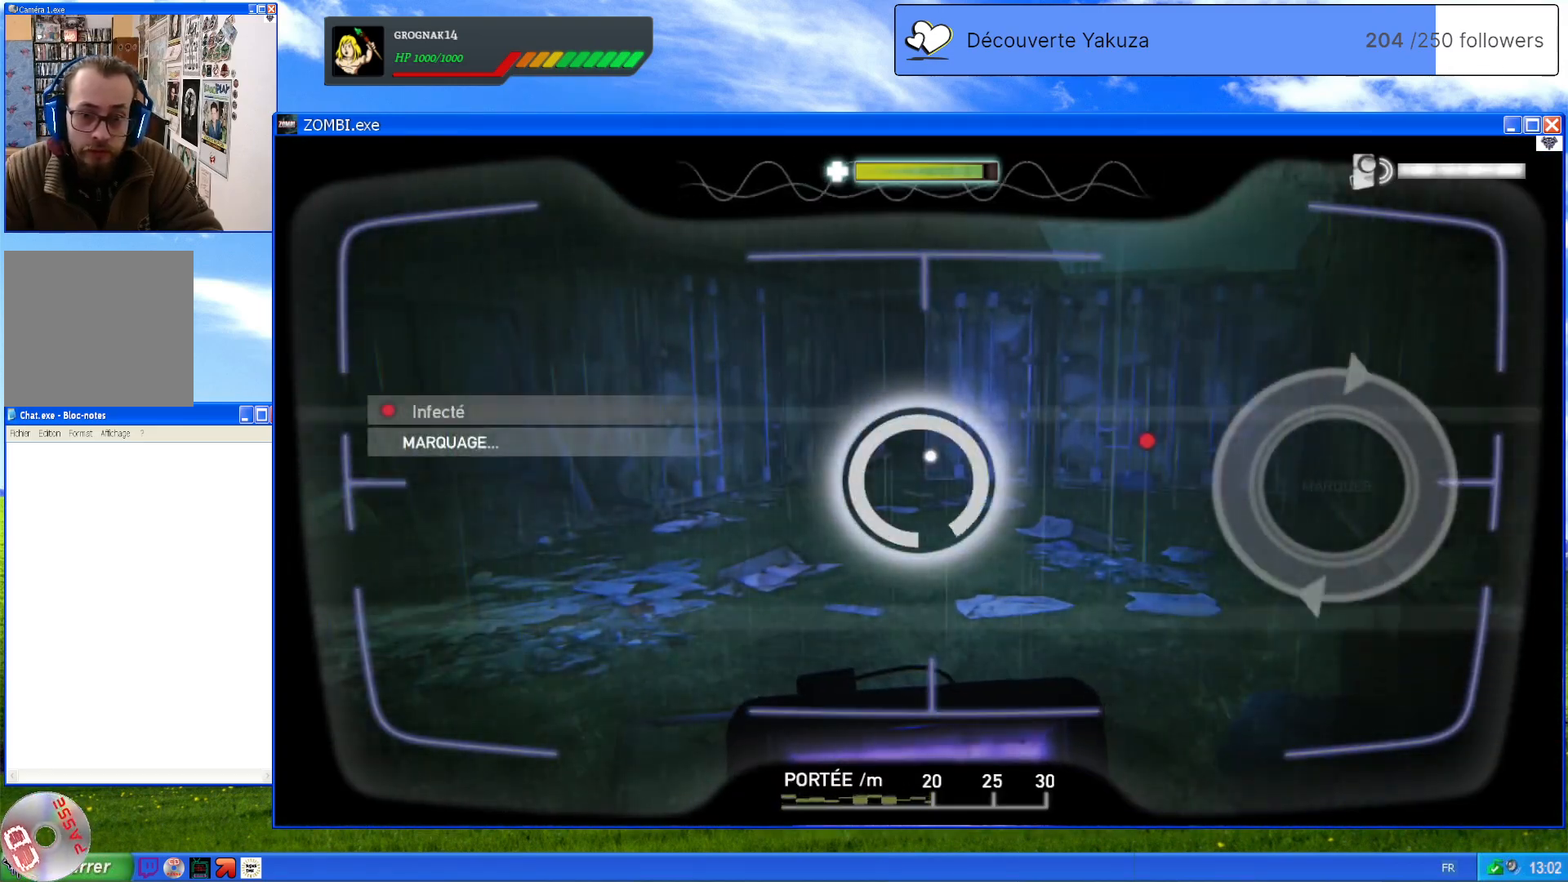
{"dt_ms": 500, "buttons": ["L1"], "left_stick": "center", "right_stick": "center", "events": []}
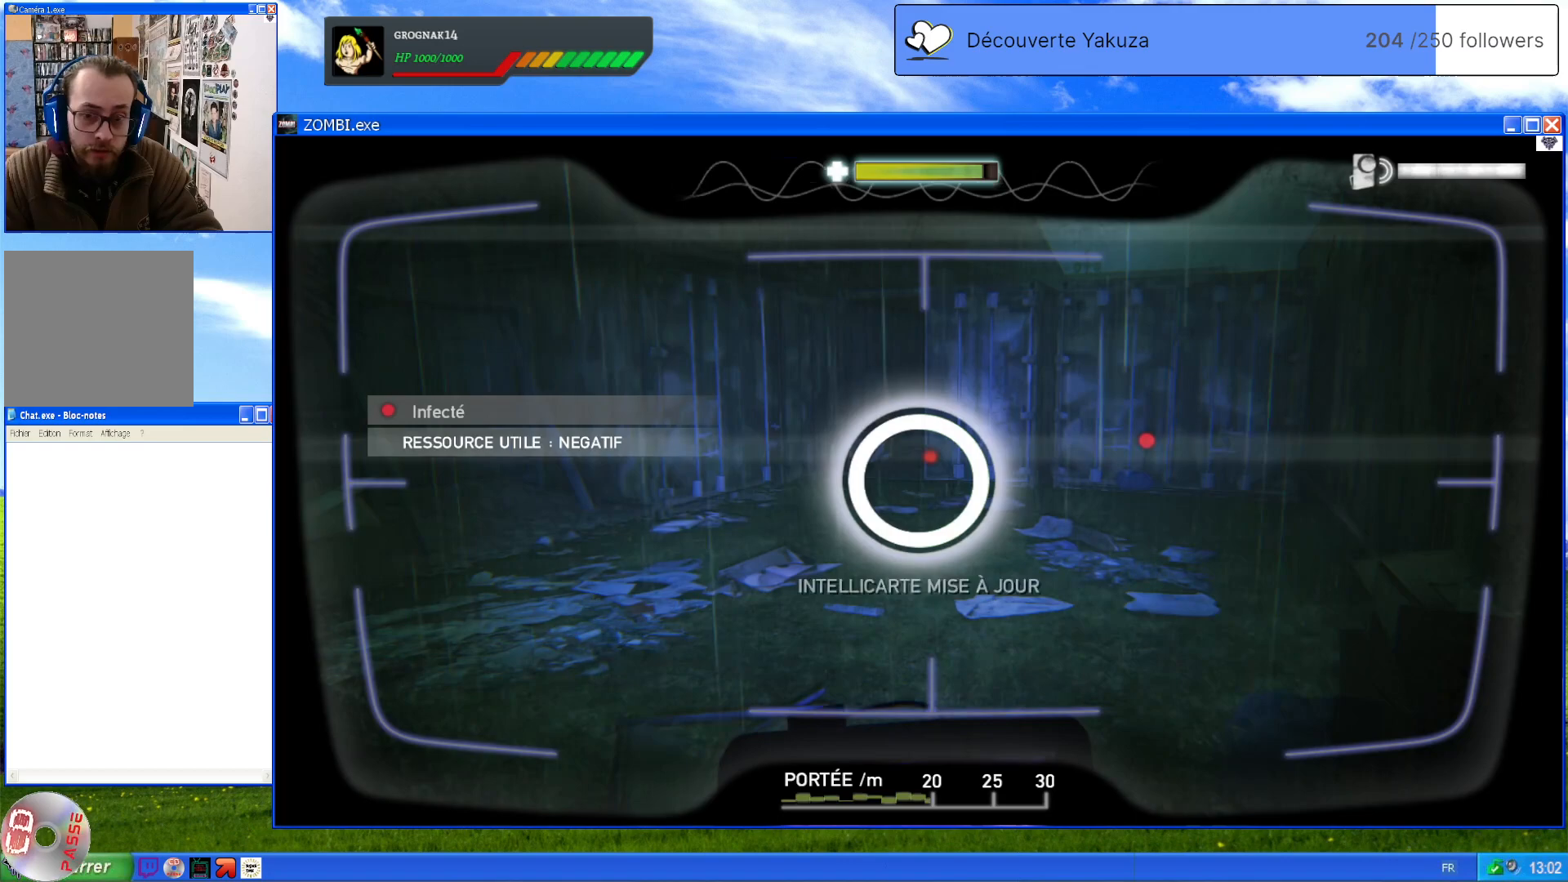
{"dt_ms": 500, "buttons": ["L1"], "left_stick": "center", "right_stick": "center", "events": []}
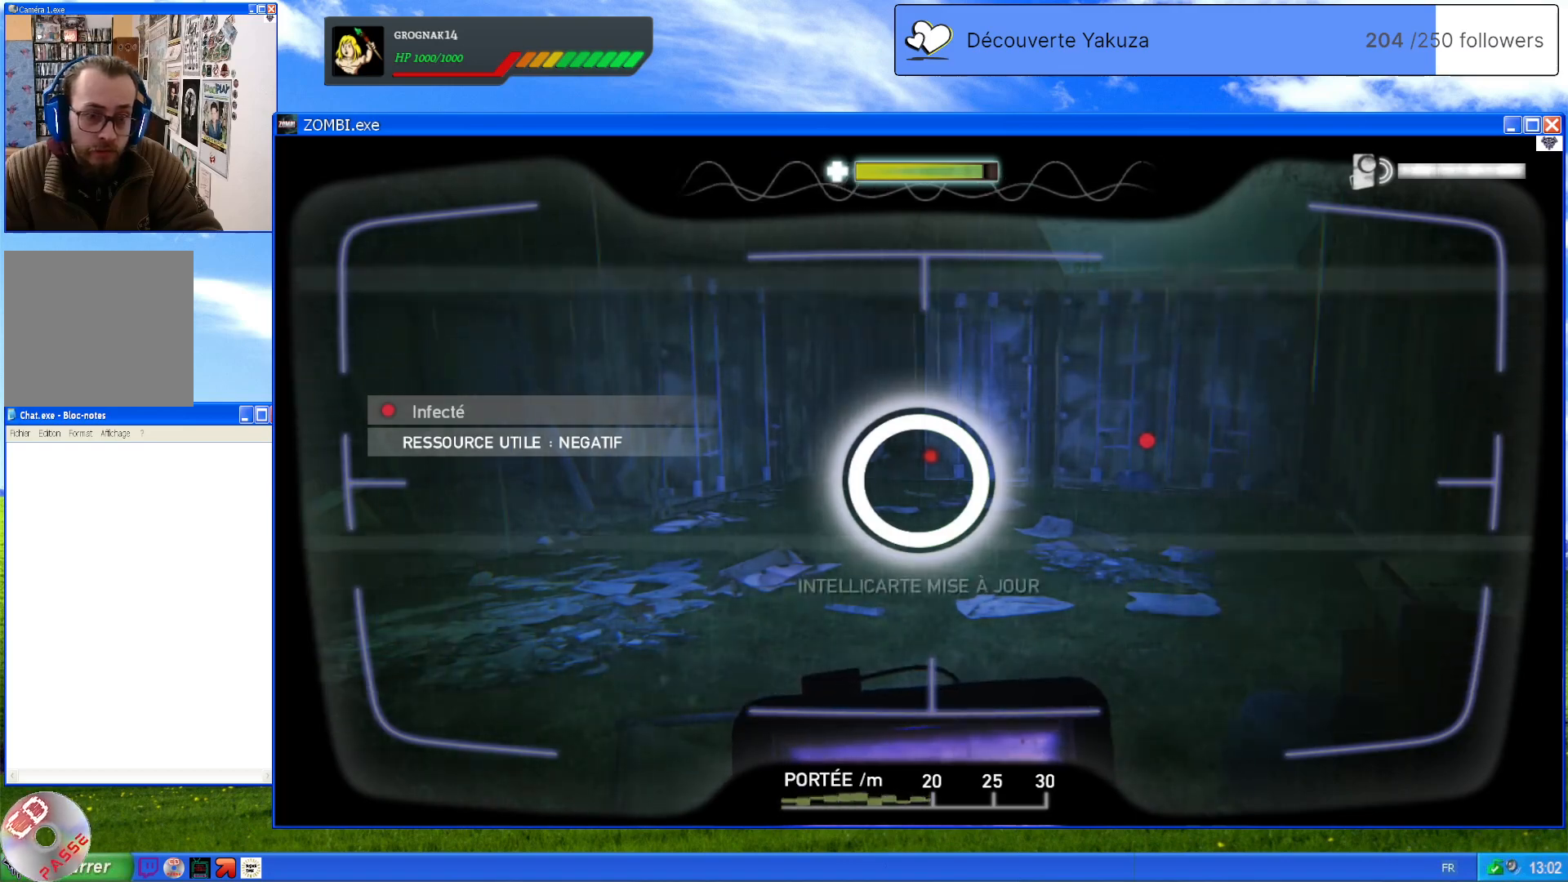
{"dt_ms": 500, "buttons": [], "left_stick": "center", "right_stick": "center", "events": [[240, "L1", "up"]]}
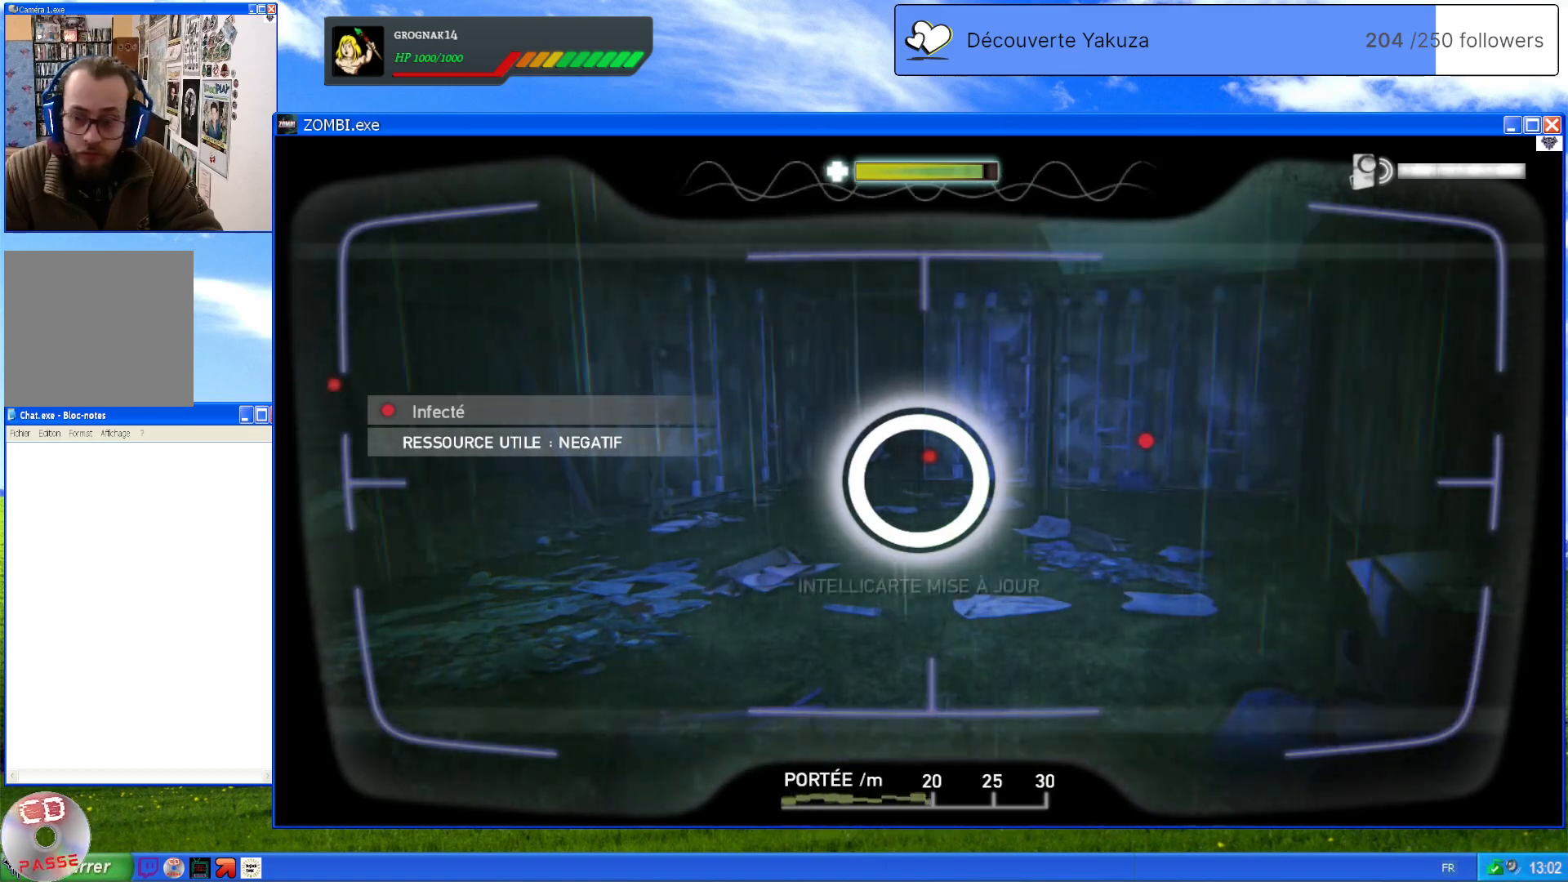
{"dt_ms": 1000, "buttons": [], "left_stick": "center", "right_stick": "left", "events": [[500, "right_stick", "left"]]}
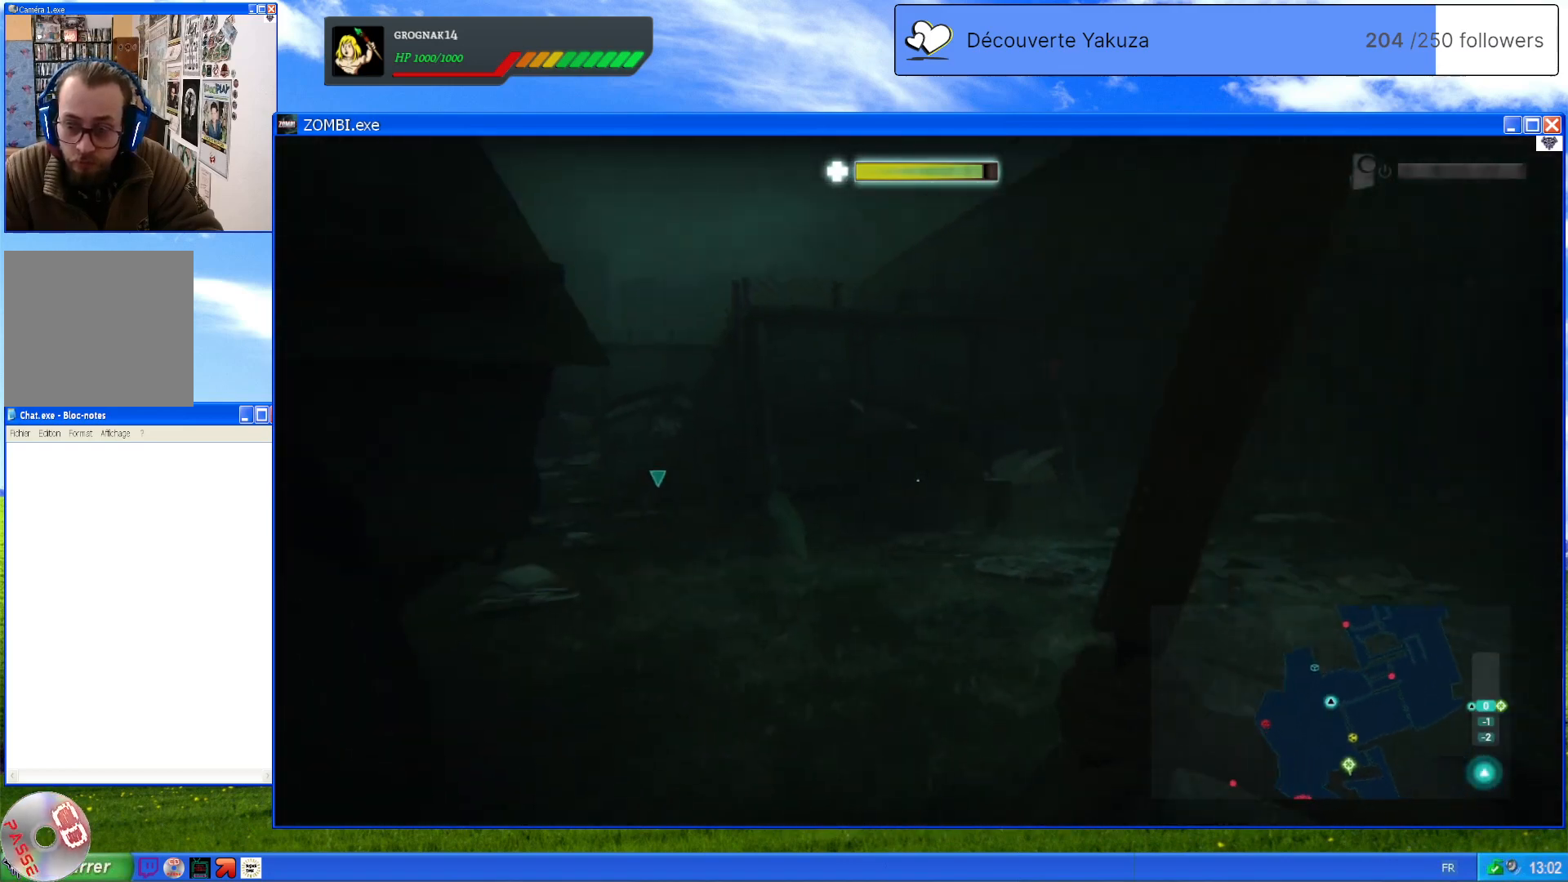
{"dt_ms": 500, "buttons": [], "left_stick": "up", "right_stick": "center", "events": [[100, "right_stick", "center"], [120, "left_stick", "up"]]}
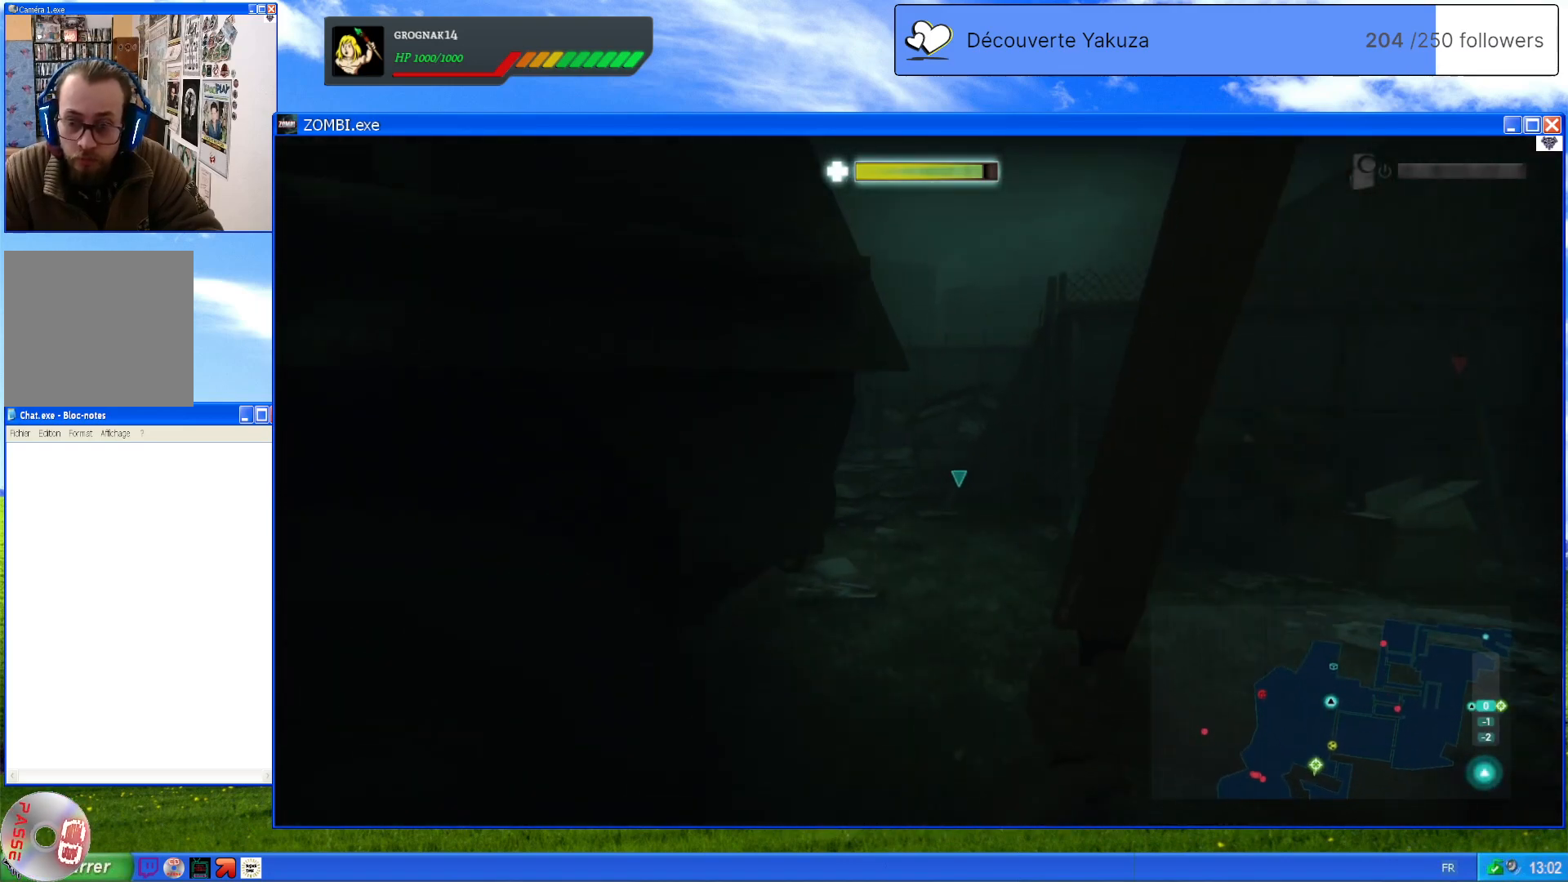
{"dt_ms": 500, "buttons": [], "left_stick": "up", "right_stick": "down", "events": [[40, "right_stick", "right"], [160, "right_stick", "center"], [340, "right_stick", "down"]]}
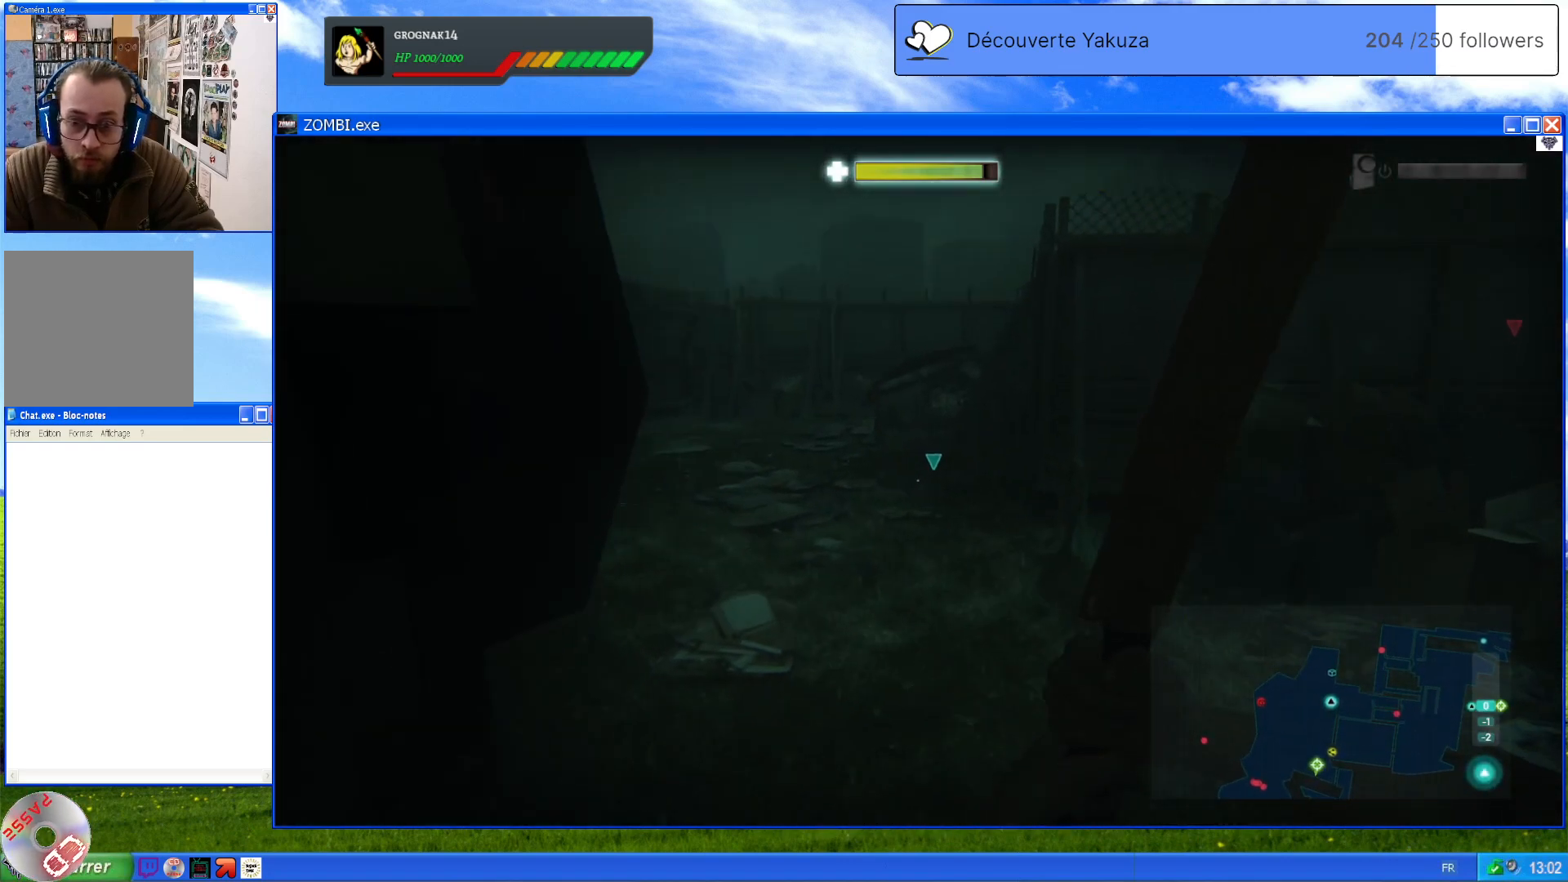
{"dt_ms": 500, "buttons": [], "left_stick": "up", "right_stick": "up-left", "events": [[200, "right_stick", "center"], [440, "right_stick", "up-left"]]}
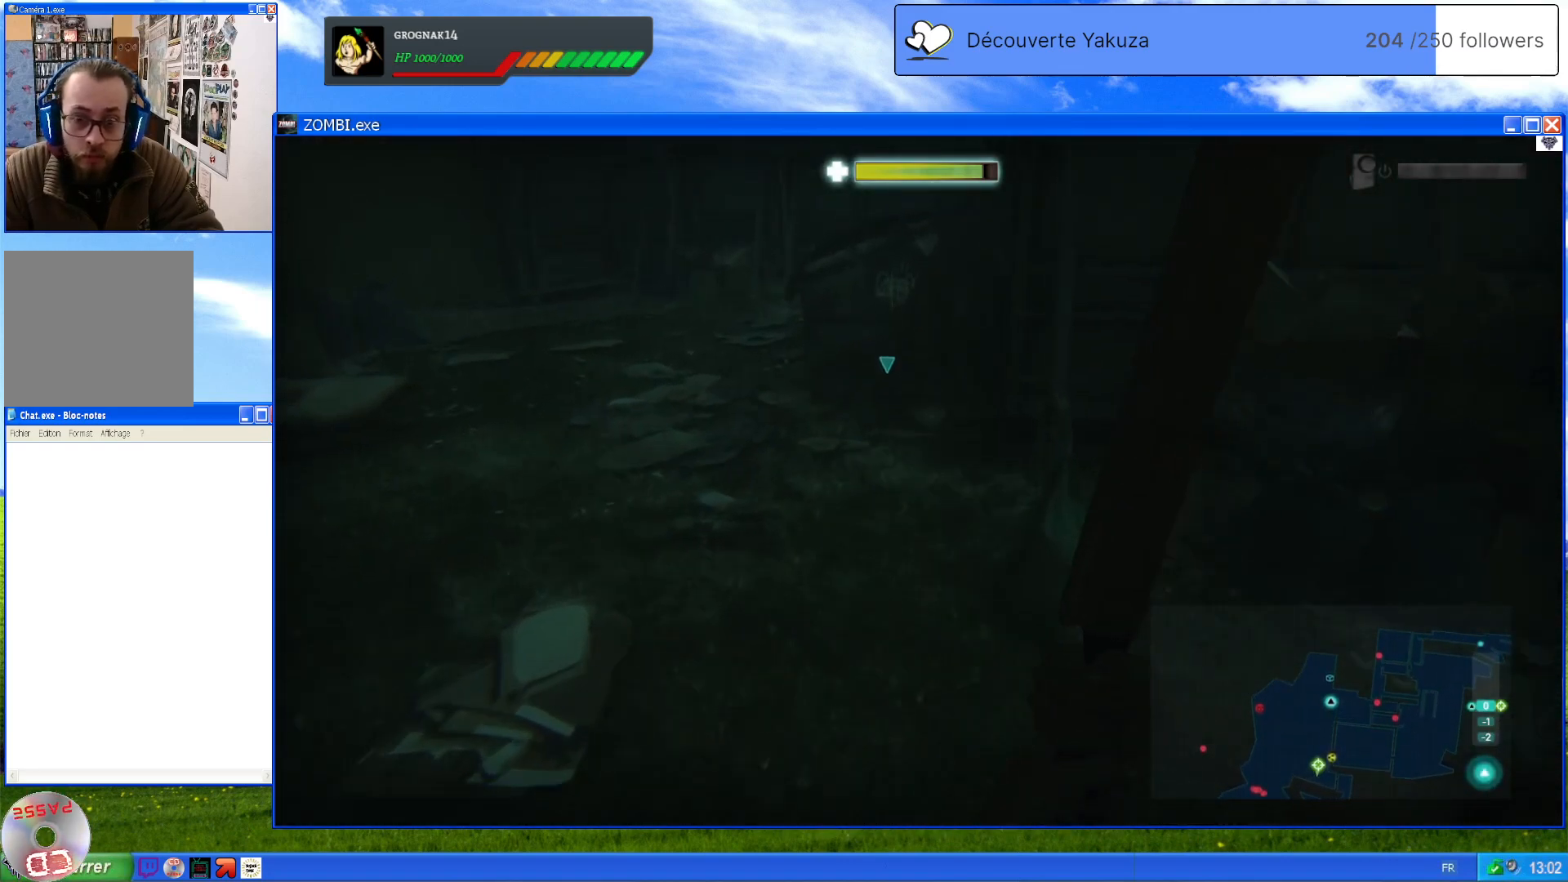
{"dt_ms": 500, "buttons": [], "left_stick": "up", "right_stick": "center", "events": [[80, "right_stick", "center"]]}
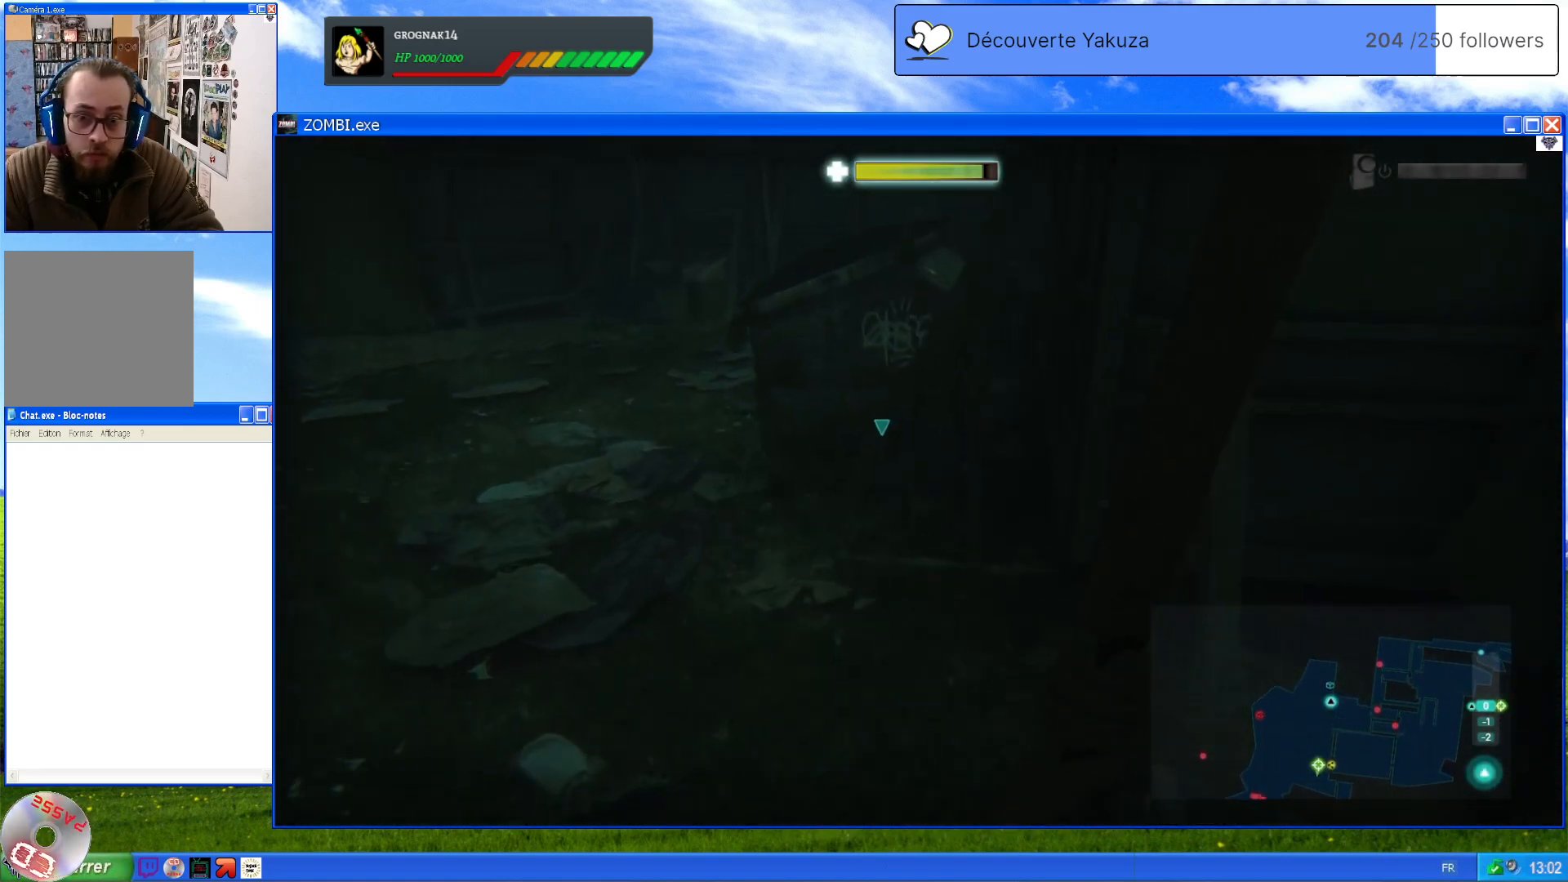
{"dt_ms": 500, "buttons": [], "left_stick": "up", "right_stick": "center", "events": []}
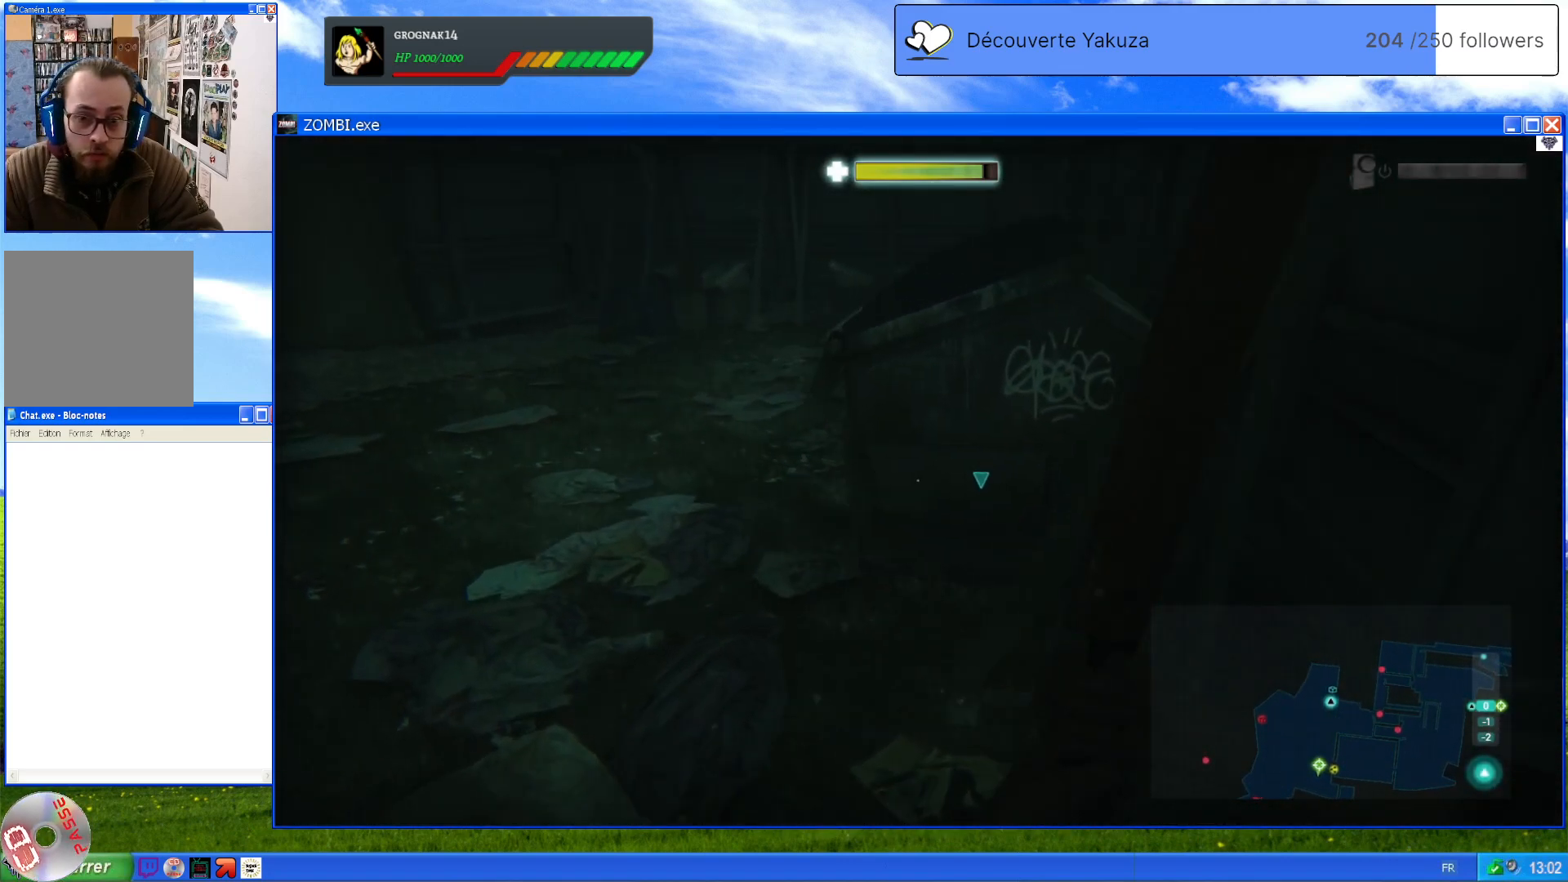
{"dt_ms": 500, "buttons": ["A"], "left_stick": "up-right", "right_stick": "center", "events": [[420, "left_stick", "up-right"], [440, "A", "down"]]}
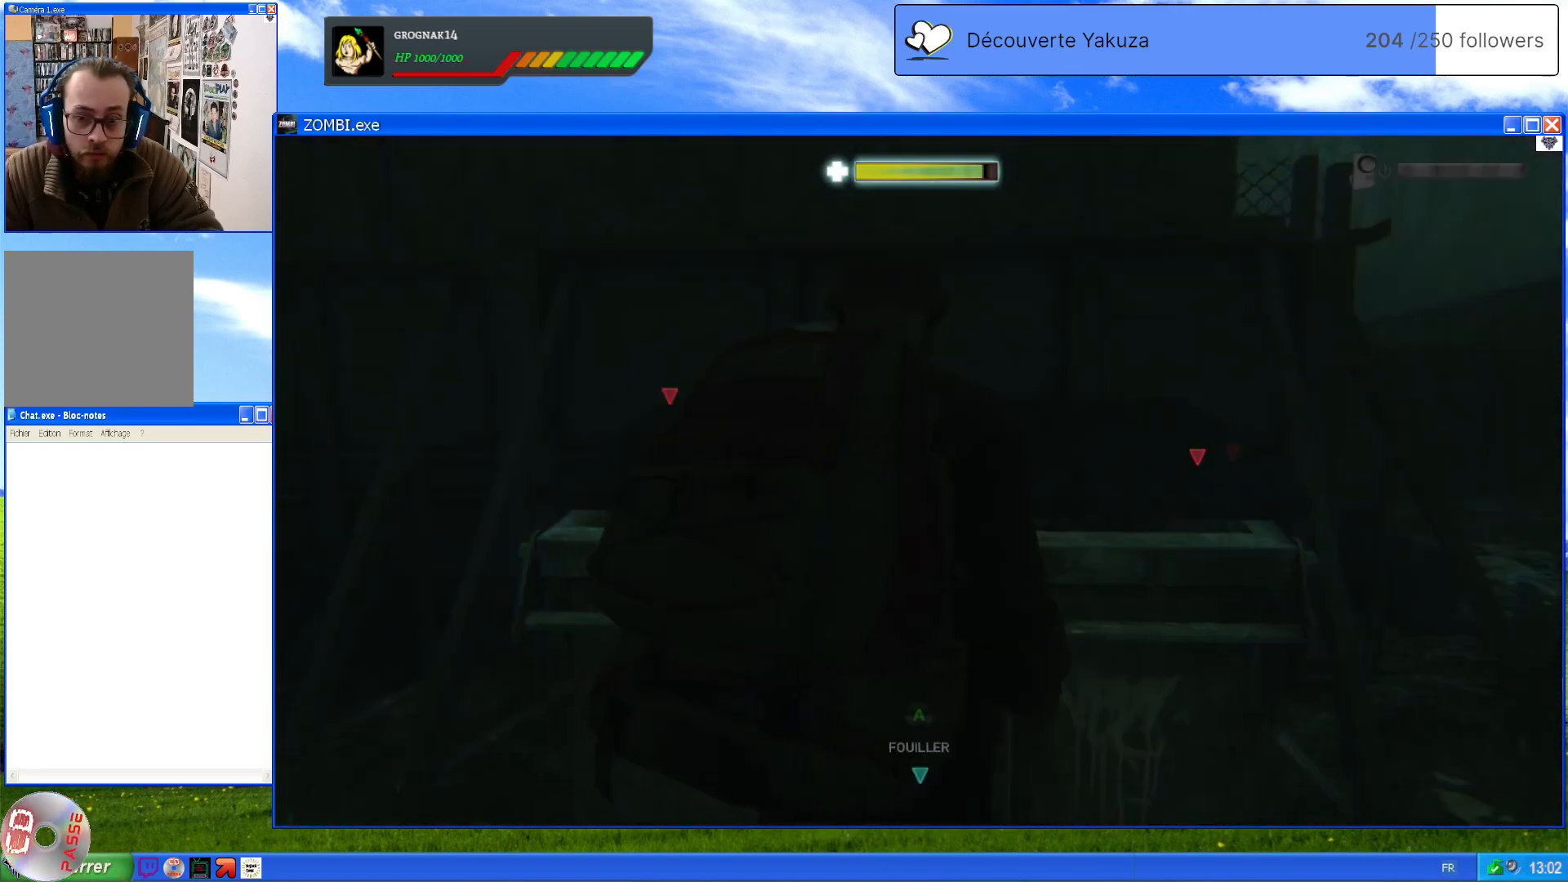
{"dt_ms": 500, "buttons": [], "left_stick": "center", "right_stick": "center", "events": [[100, "A", "up"], [120, "left_stick", "center"]]}
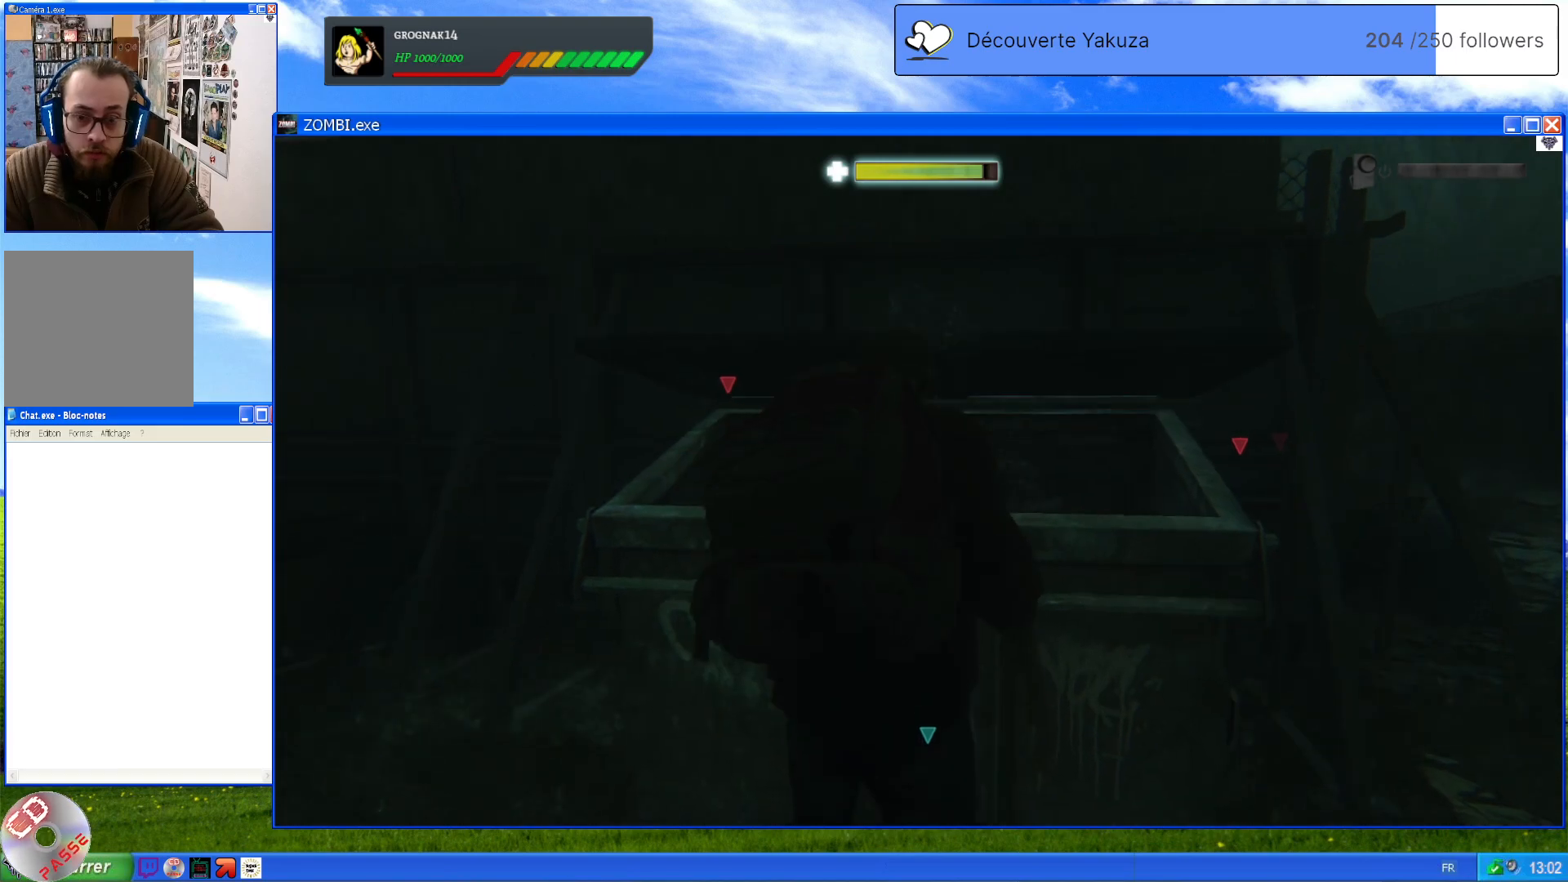
{"dt_ms": 500, "buttons": [], "left_stick": "center", "right_stick": "center", "events": []}
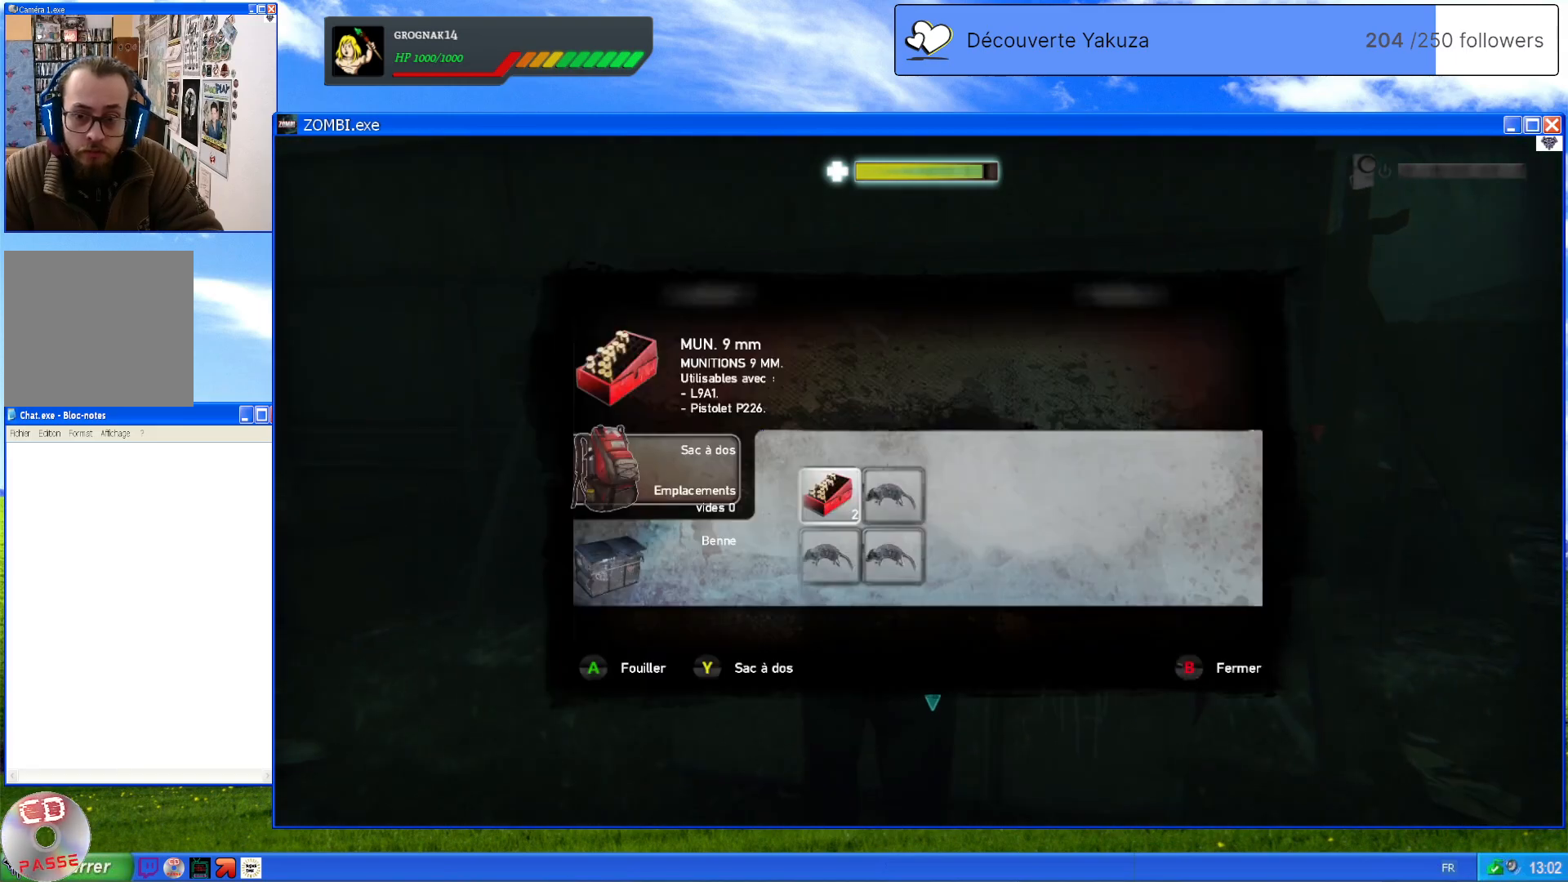
{"dt_ms": 500, "buttons": [], "left_stick": "center", "right_stick": "center", "events": []}
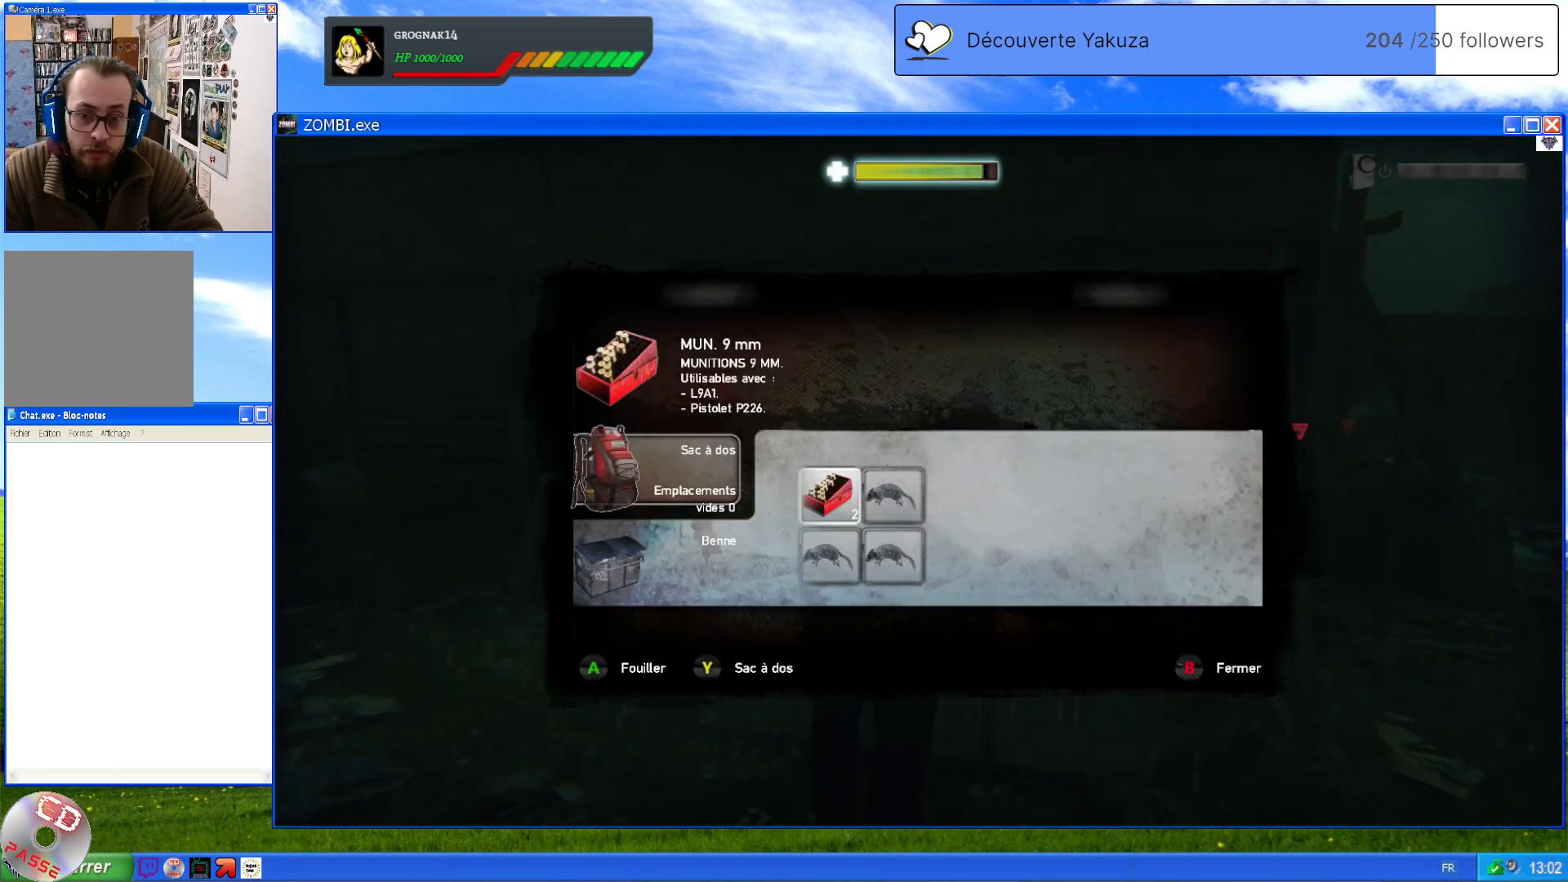
{"dt_ms": 500, "buttons": [], "left_stick": "center", "right_stick": "center", "events": [[260, "left_stick", "right"], [480, "left_stick", "center"]]}
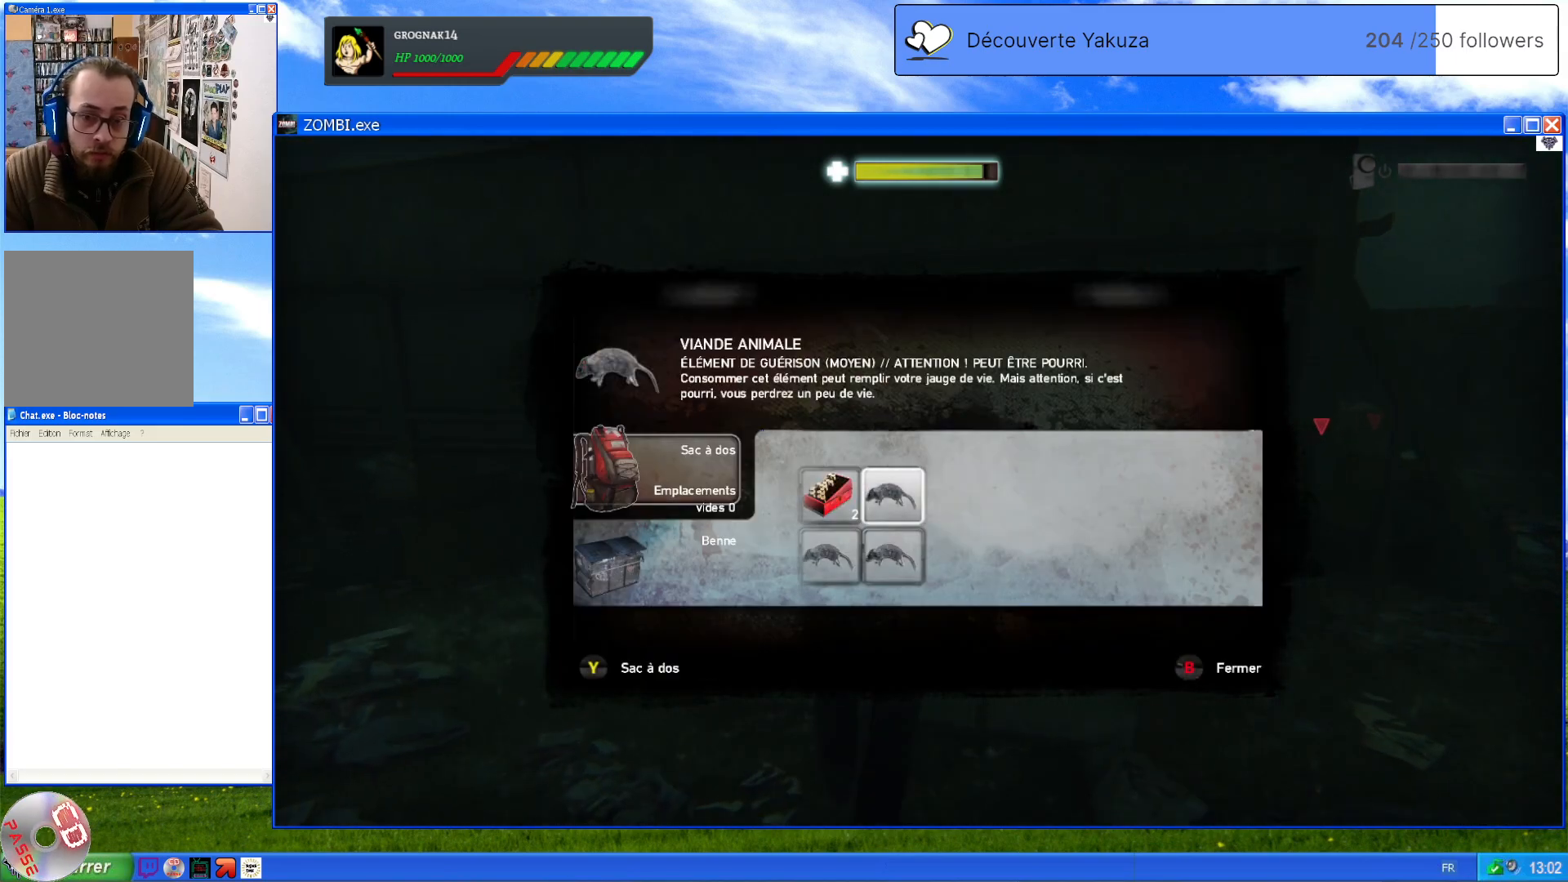
{"dt_ms": 500, "buttons": [], "left_stick": "center", "right_stick": "center", "events": []}
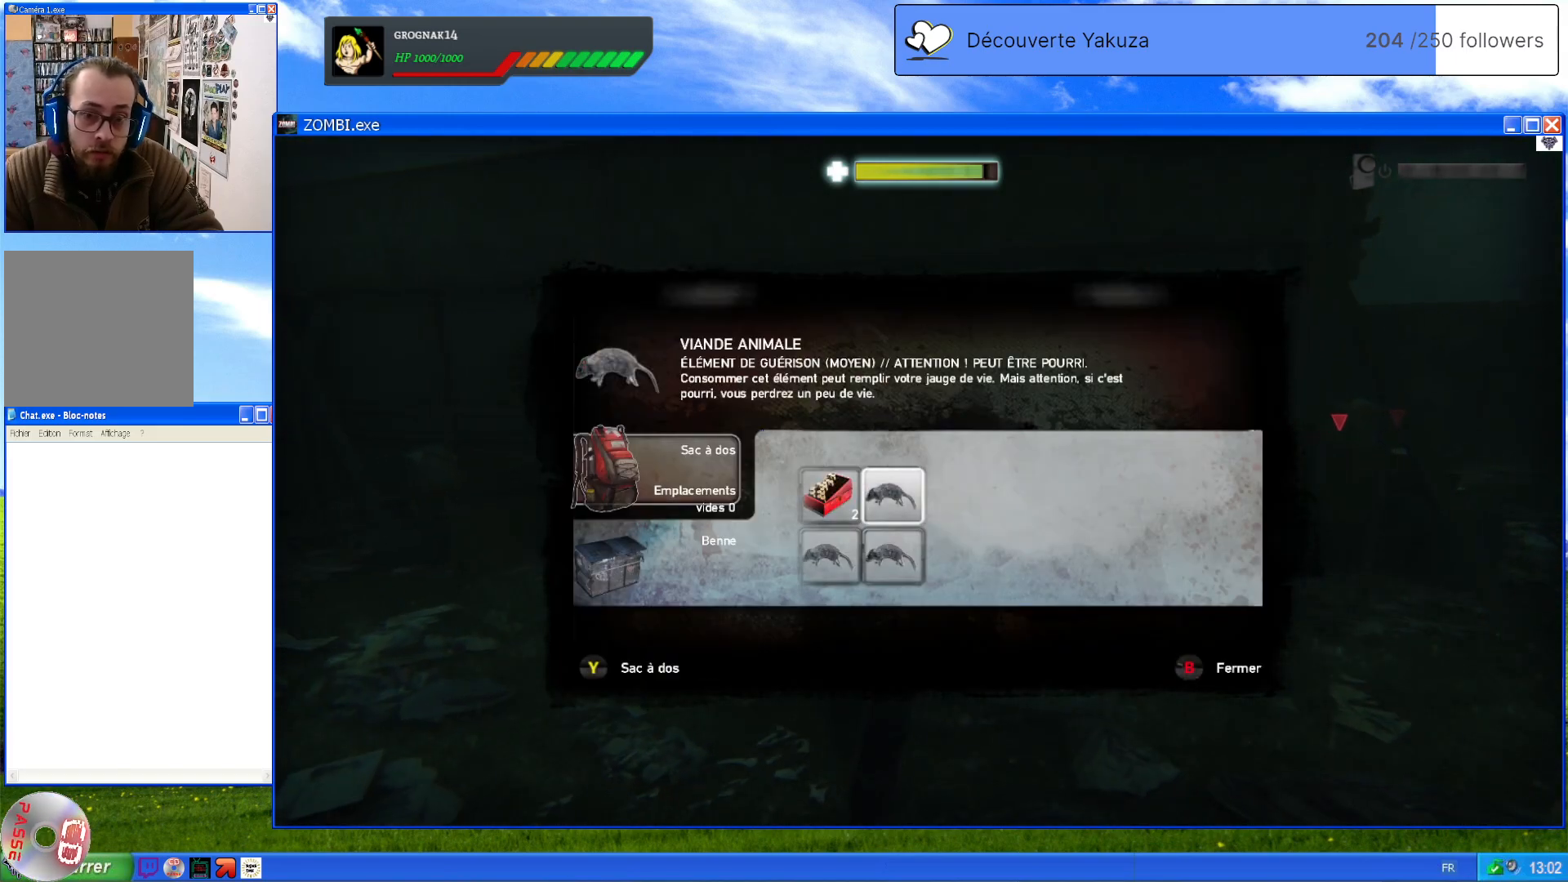
{"dt_ms": 500, "buttons": [], "left_stick": "center", "right_stick": "center", "events": [[180, "left_stick", "left"], [340, "left_stick", "center"]]}
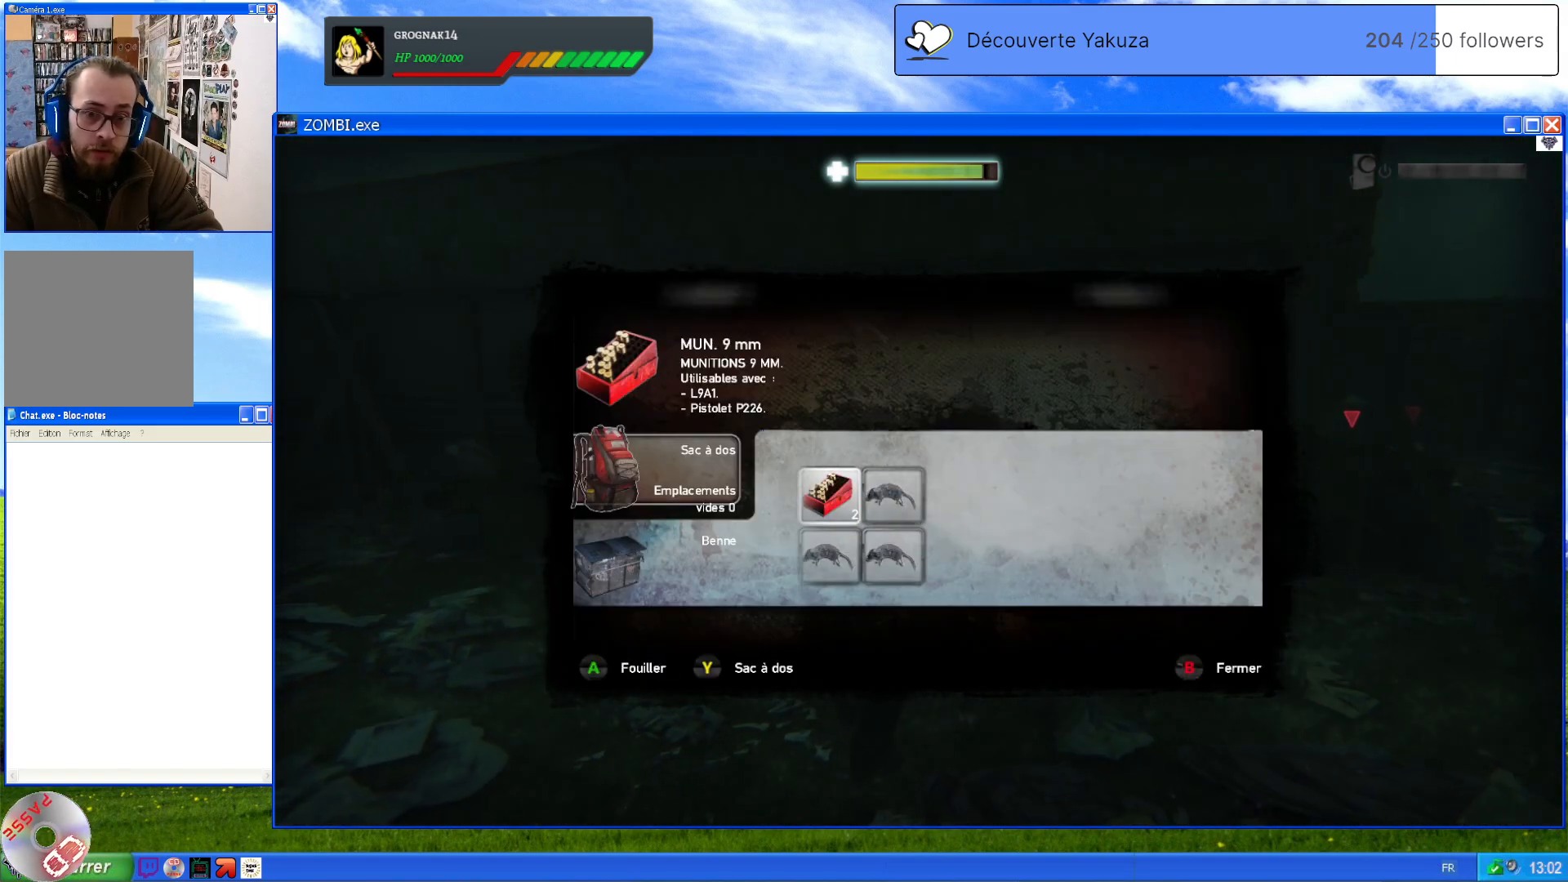
{"dt_ms": 500, "buttons": [], "left_stick": "center", "right_stick": "center", "events": [[340, "A", "down"], [460, "A", "up"]]}
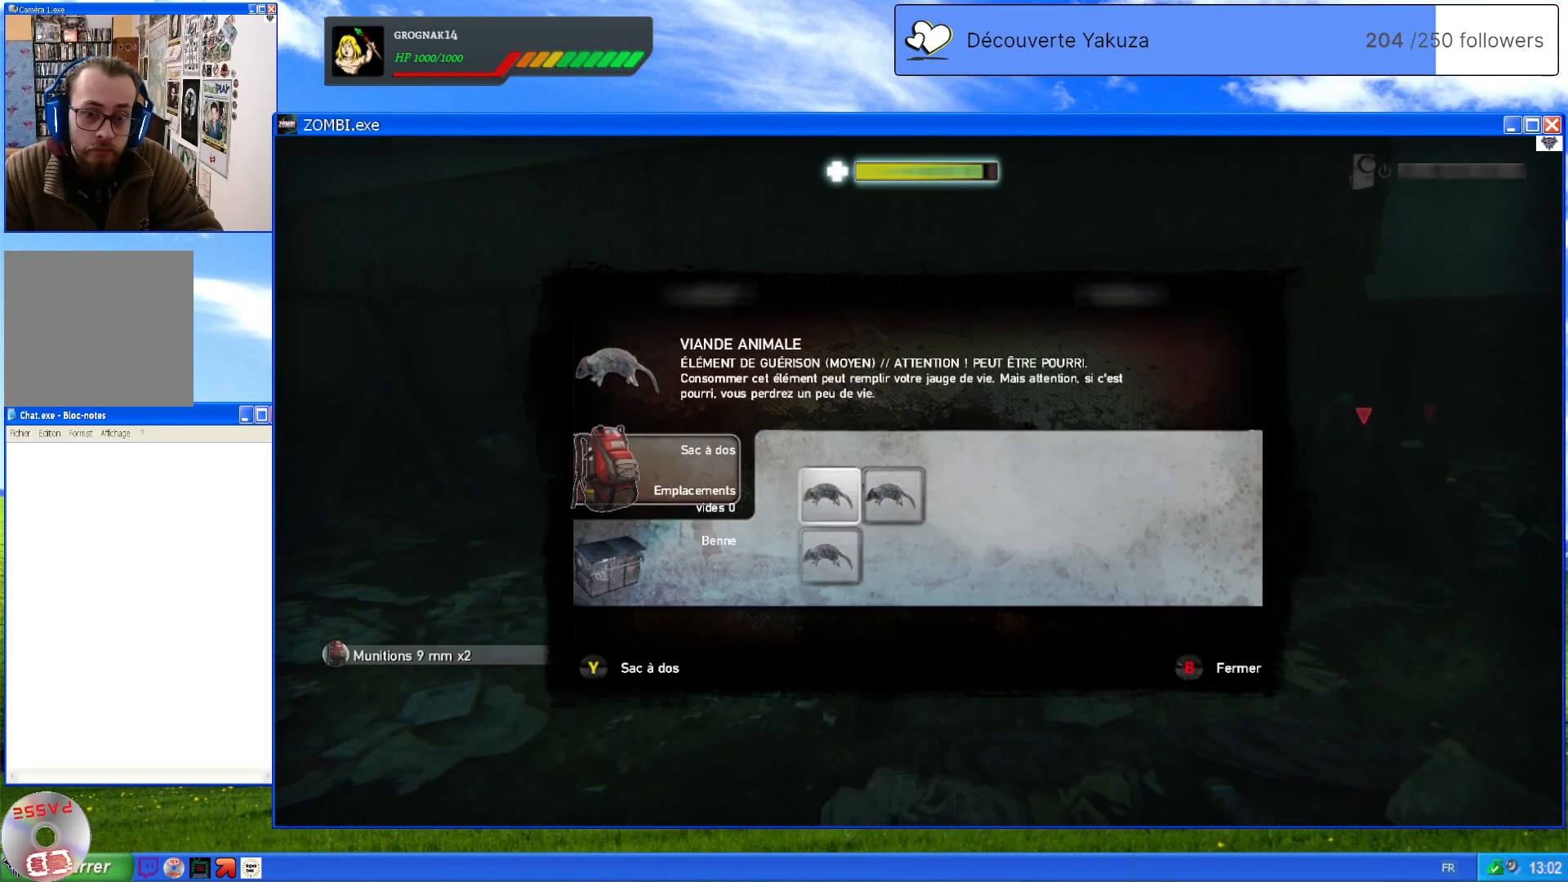
{"dt_ms": 500, "buttons": [], "left_stick": "center", "right_stick": "center", "events": [[220, "left_stick", "right"], [380, "left_stick", "center"]]}